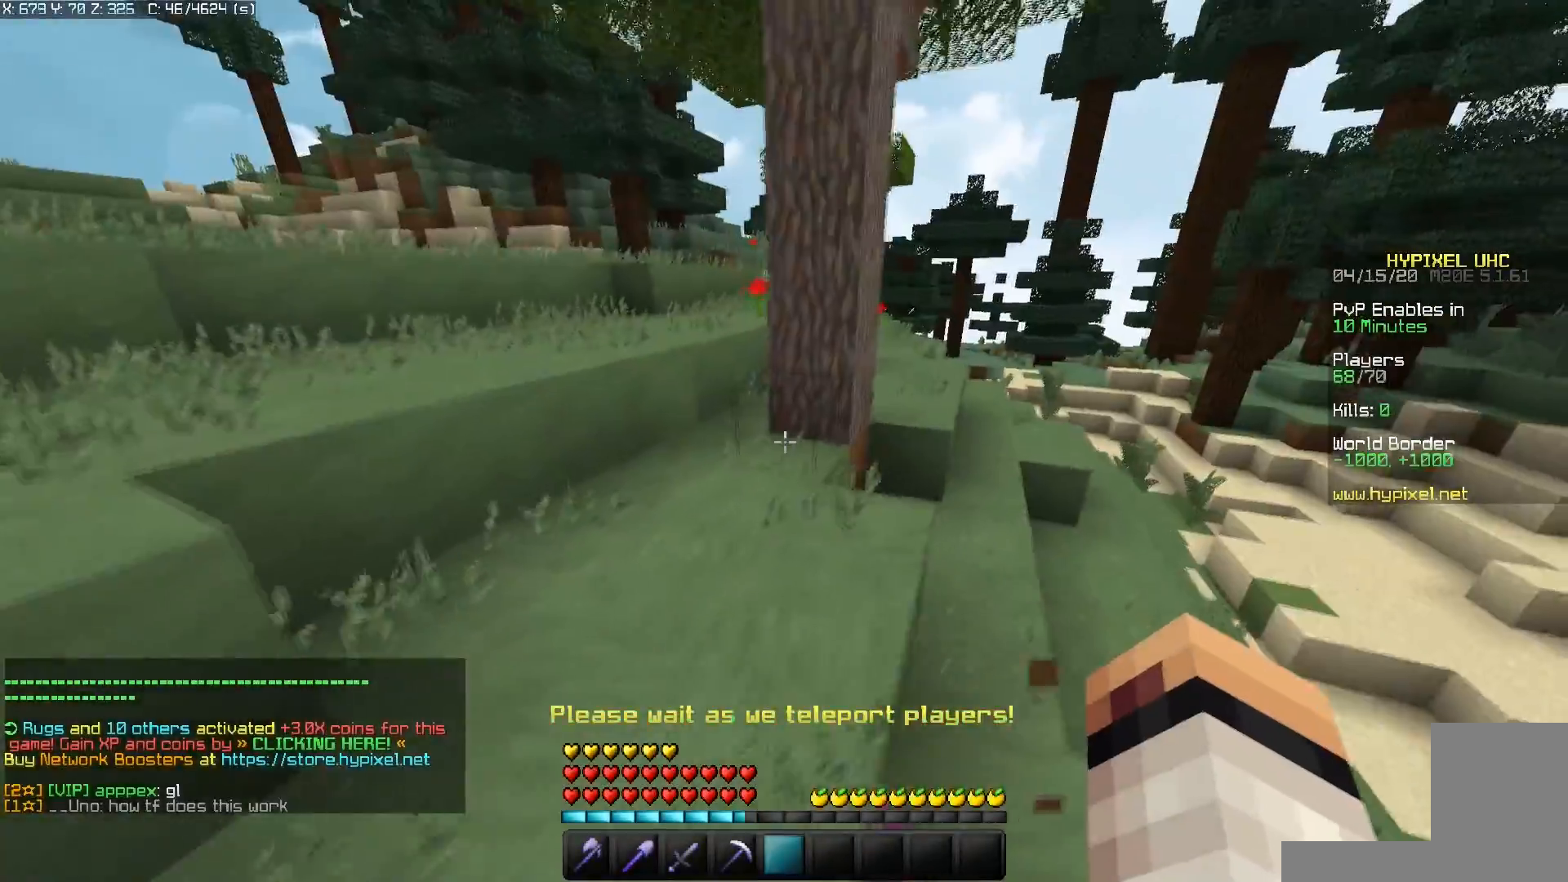
Gameplay with keyboard and mouse; each line is a JSON object with the keys and mouse buttons held at the frame after it. "events" lists presses ("down") and releases ("up") of "a", "d", "s", "space", "w", "mouse_left" and "mouse_right" between this image and that frame as [ms after this image, input, new state], when the widget could be followed in between. "mouse_left", "mouse_right" = the "left", "right" buttons of the "mouse" list. No other keys are recorded. Fast repeated clicks can show as one long hold. Mouse movement is not recorded.
{"keys": [], "mouse": []}
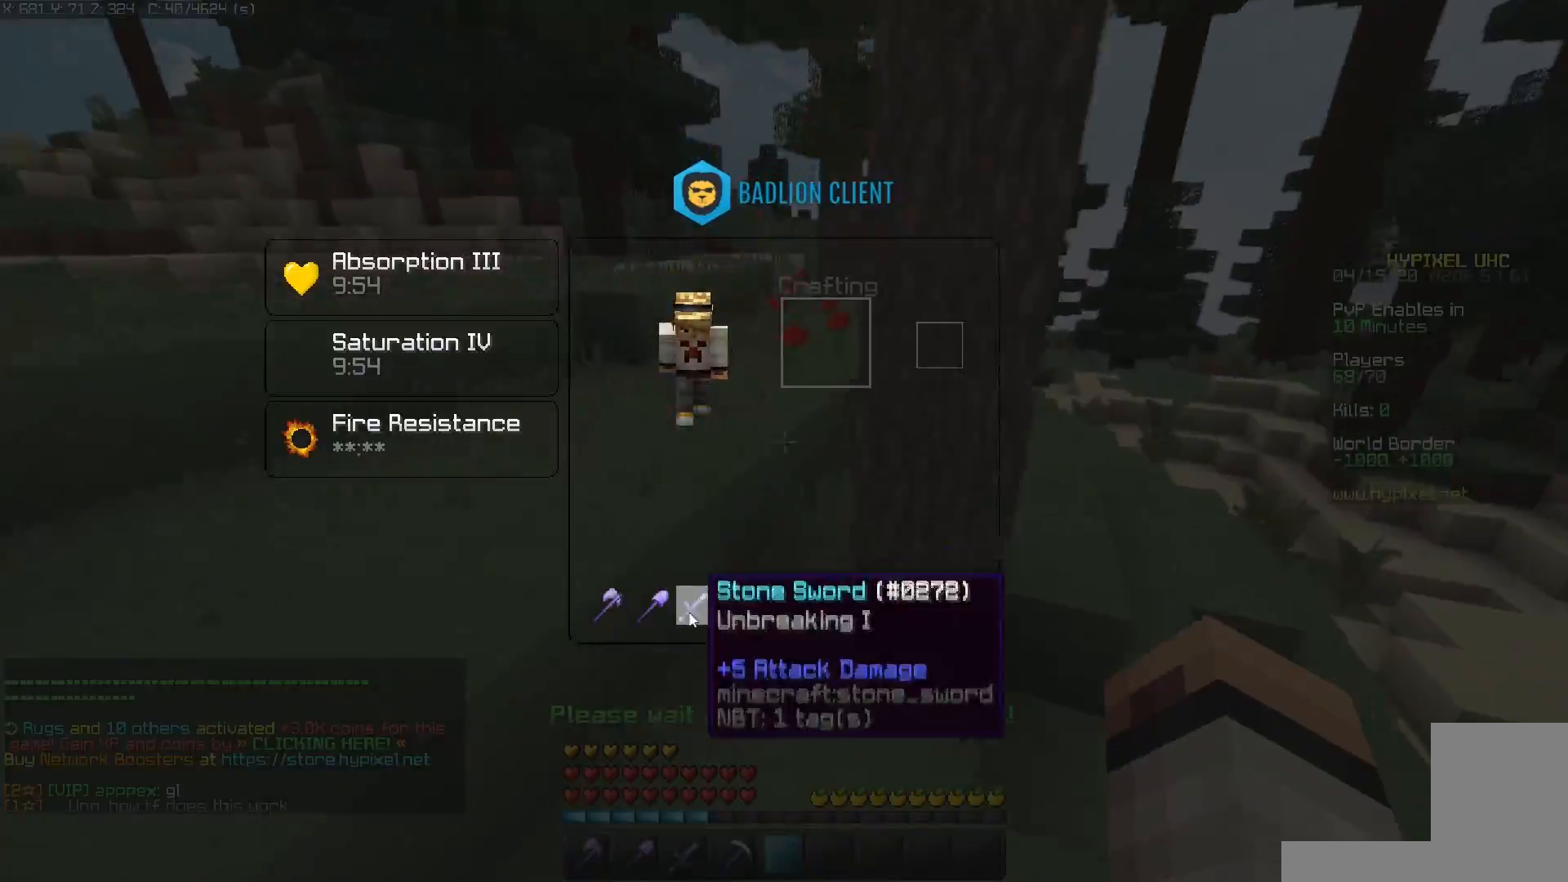
{"keys": [], "mouse": [], "events": []}
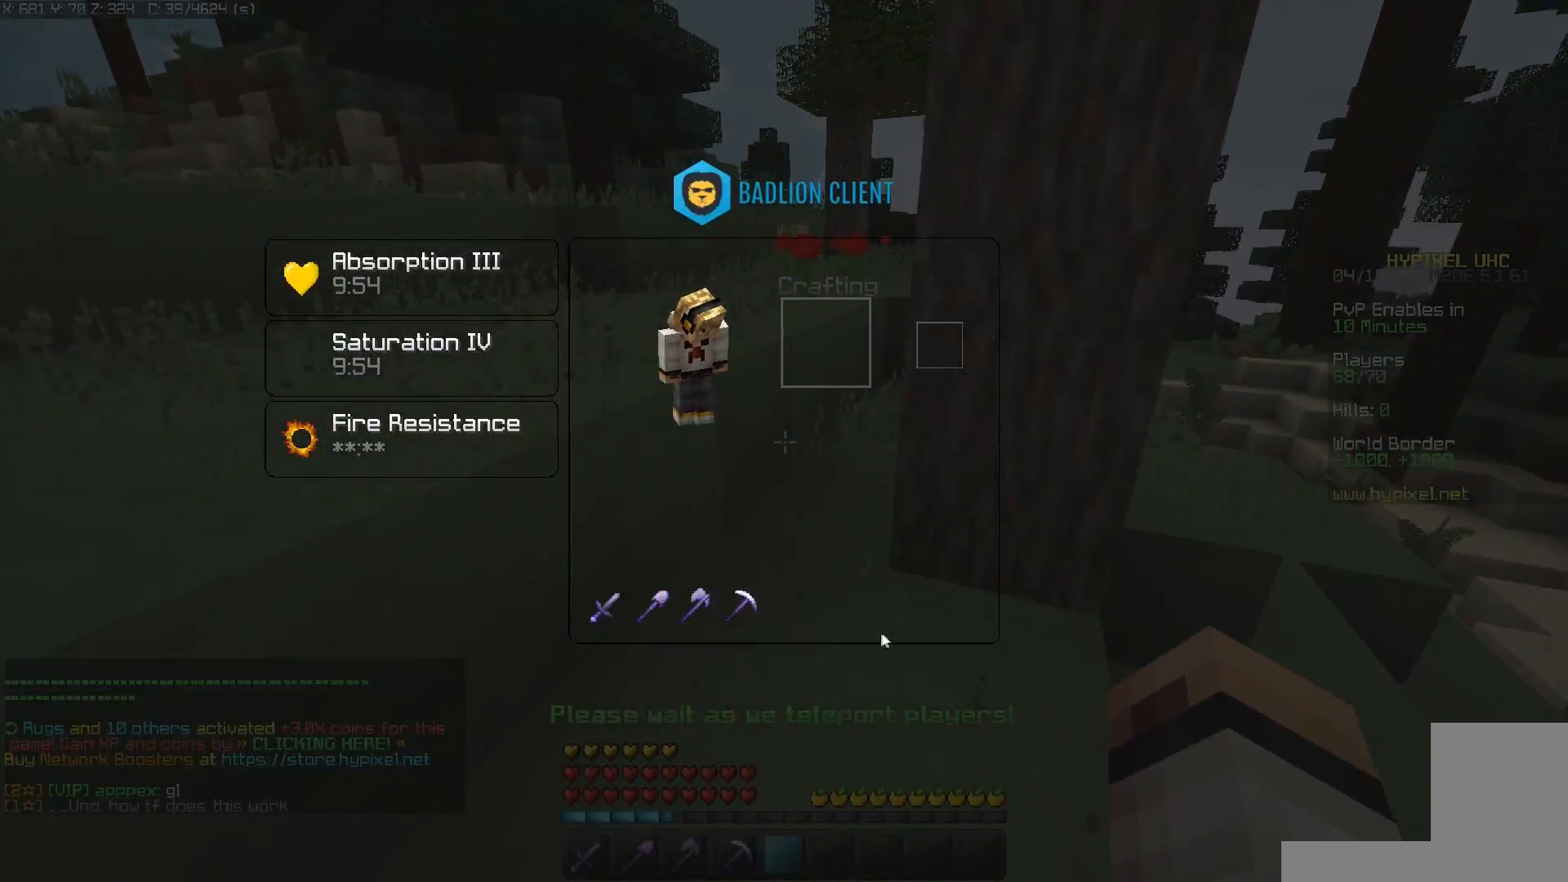
{"keys": [], "mouse": [], "events": []}
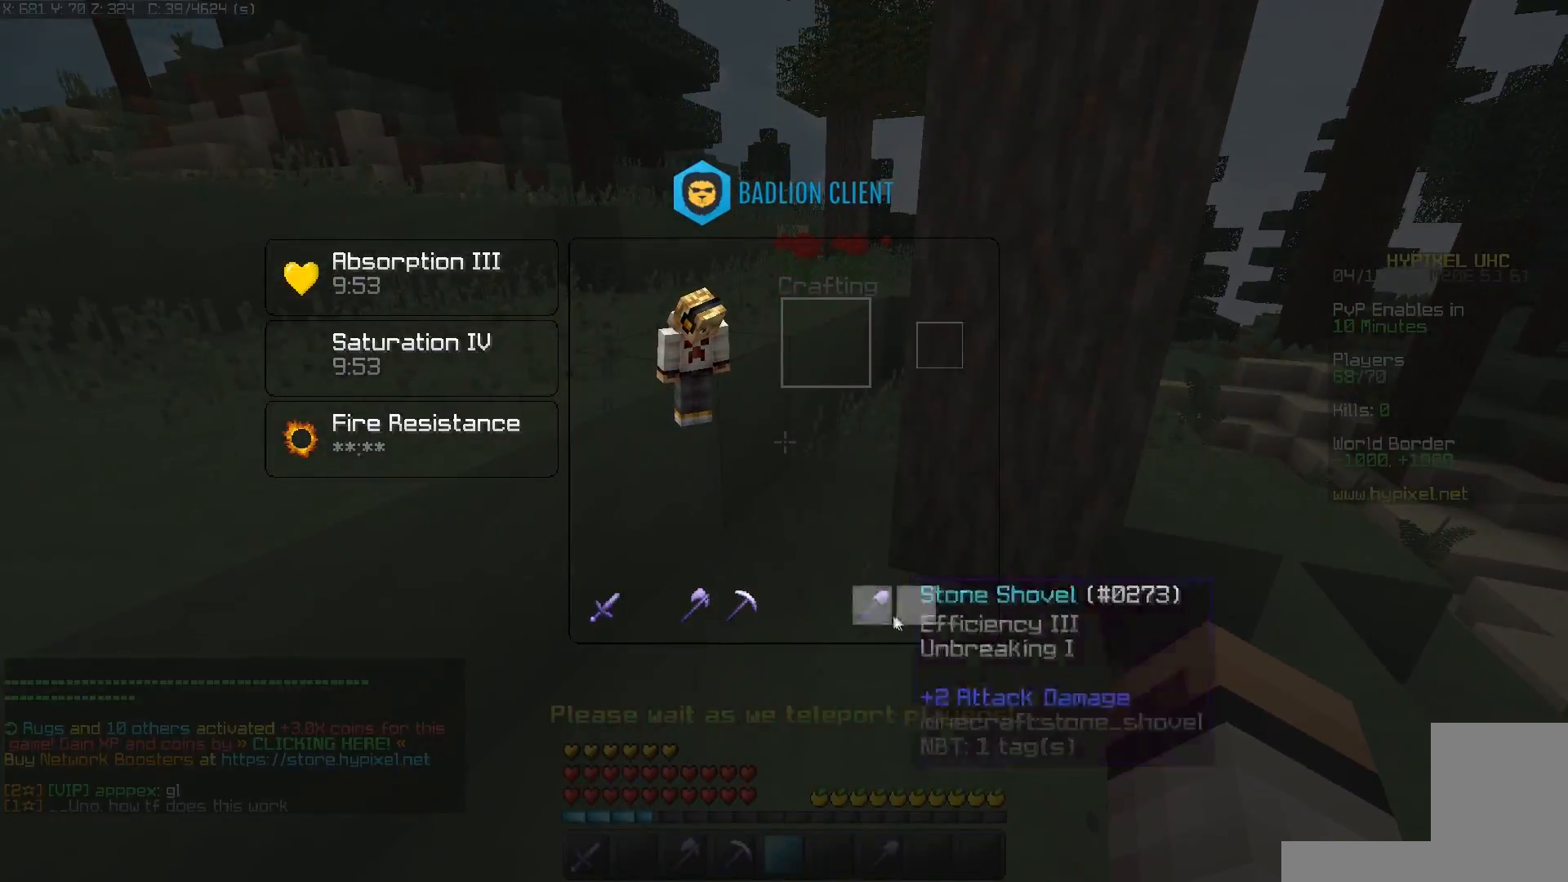
{"keys": [], "mouse": [], "events": []}
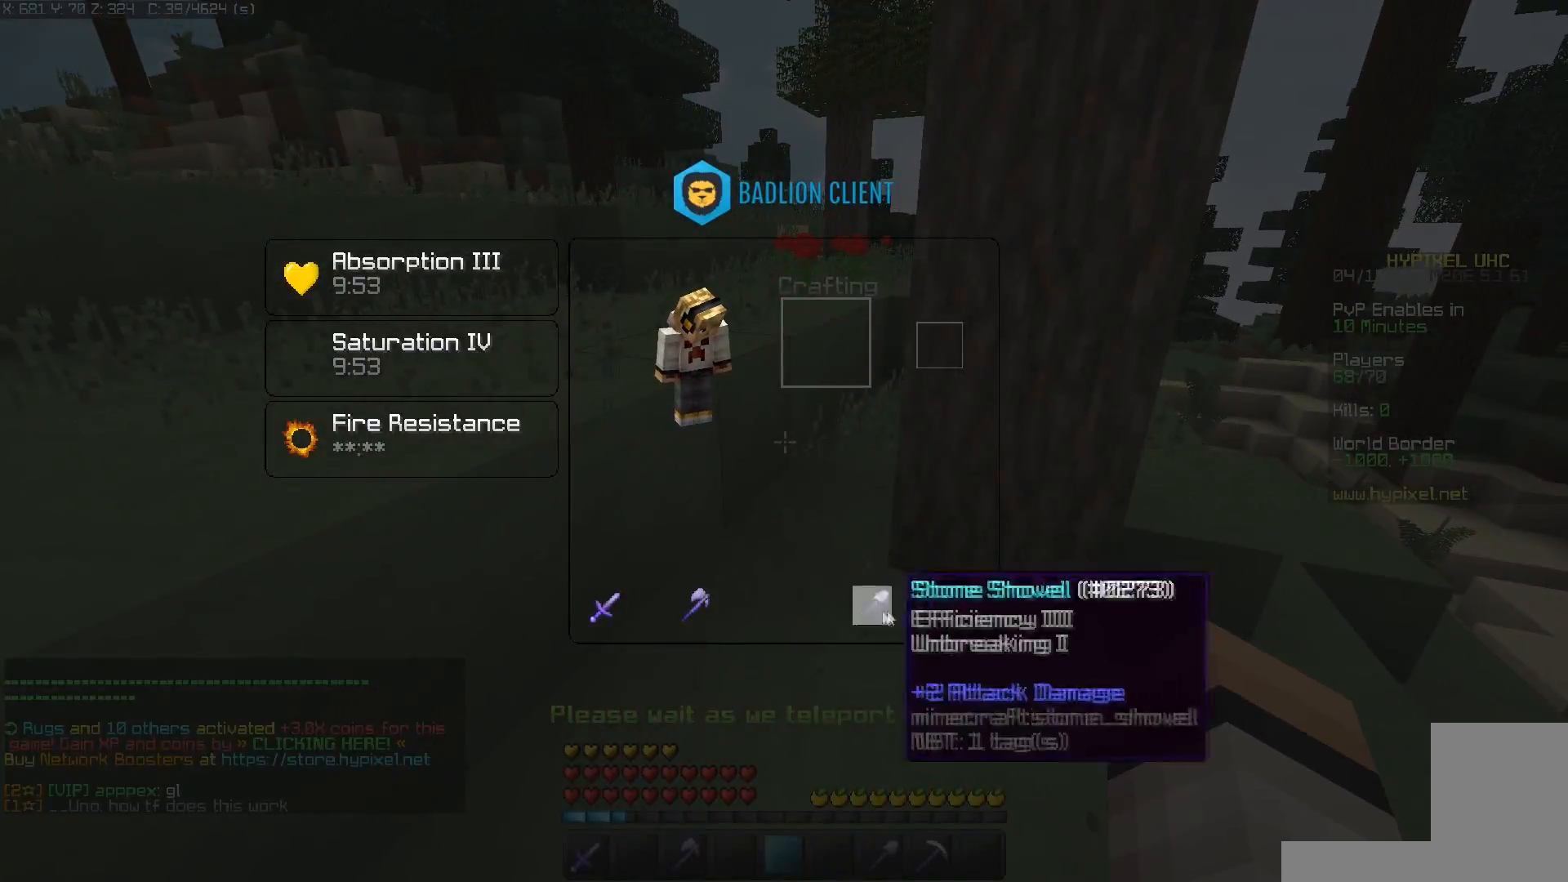
{"keys": [], "mouse": [], "events": [[267, "mouse_left", "down"], [383, "mouse_left", "up"]]}
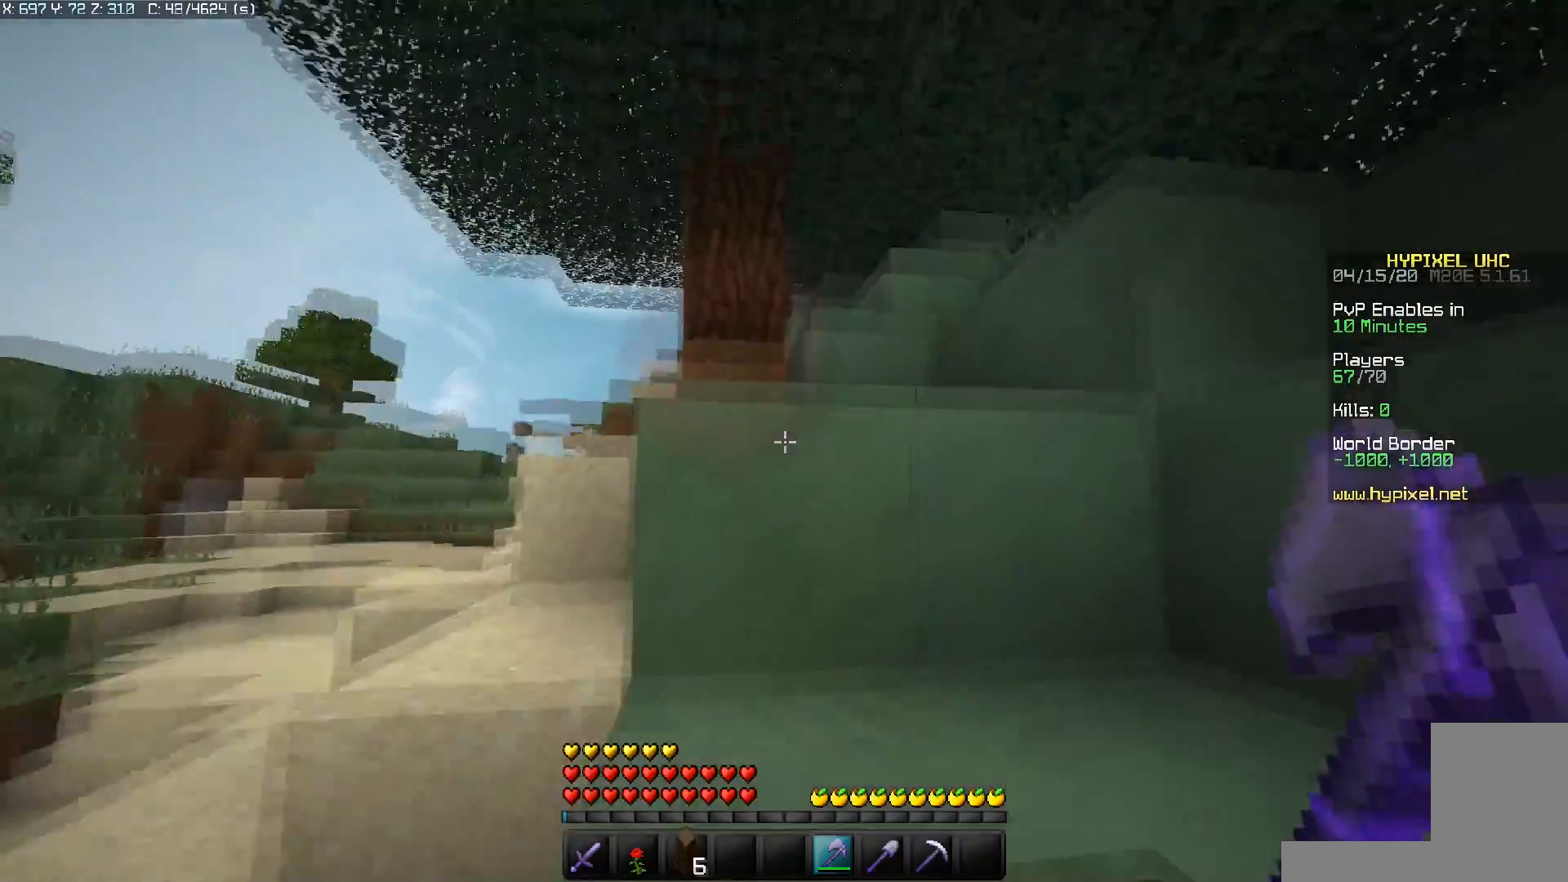
{"keys": ["a", "w"], "mouse": [], "events": [[17, "w", "down"], [167, "space", "down"], [467, "a", "down"], [483, "space", "up"]]}
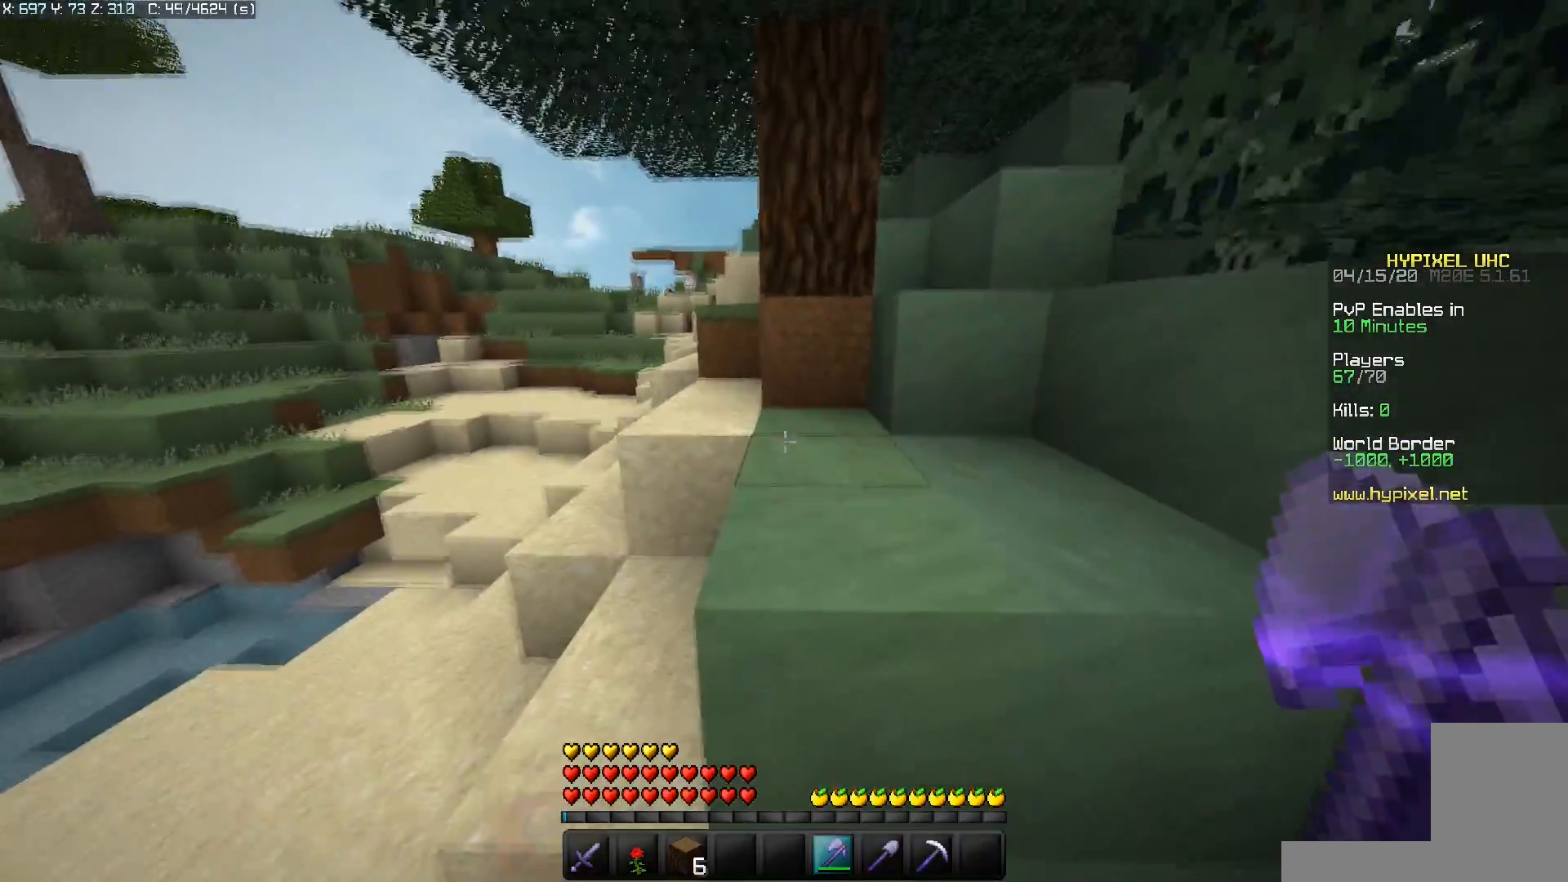
{"keys": ["w"], "mouse": ["left"], "events": [[117, "space", "down"], [133, "a", "up"], [367, "mouse_left", "down"], [433, "space", "up"]]}
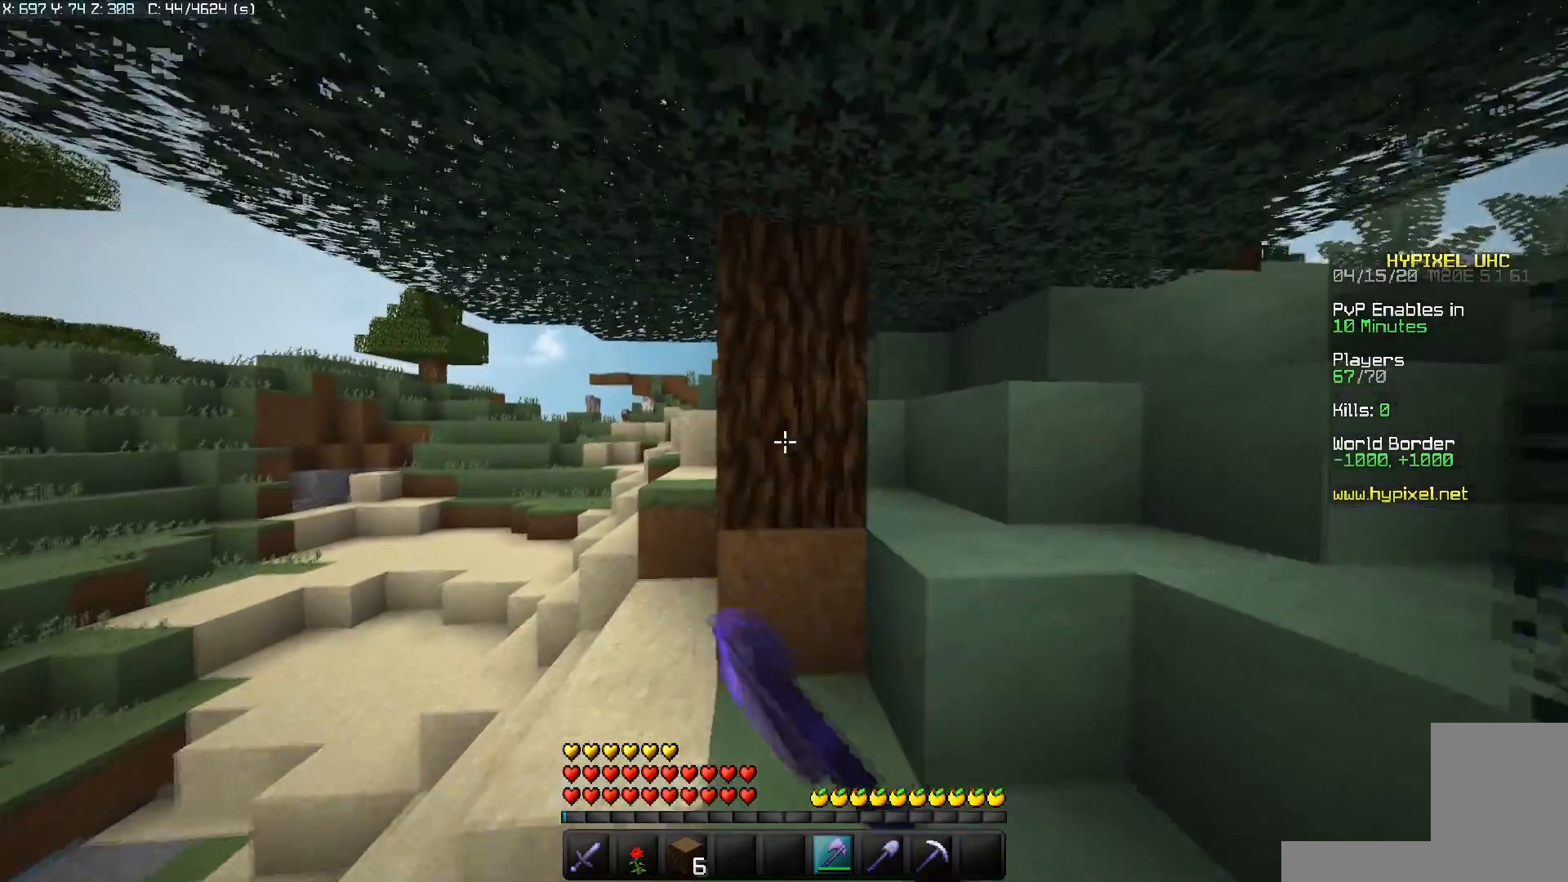
{"keys": ["w"], "mouse": ["left"], "events": []}
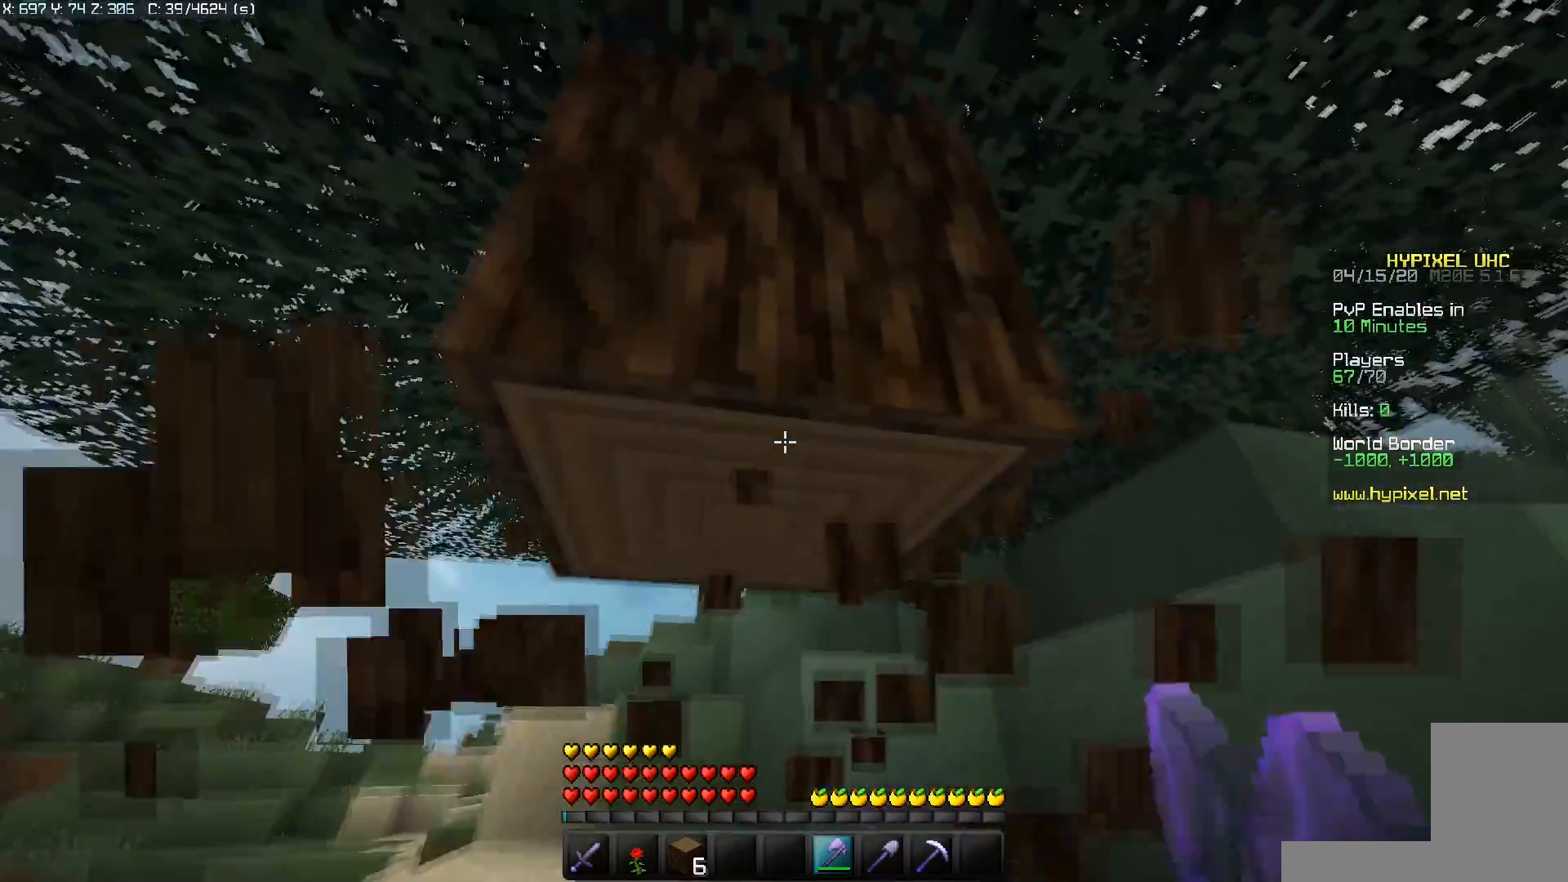
{"keys": ["a", "w"], "mouse": ["left"], "events": [[417, "a", "down"]]}
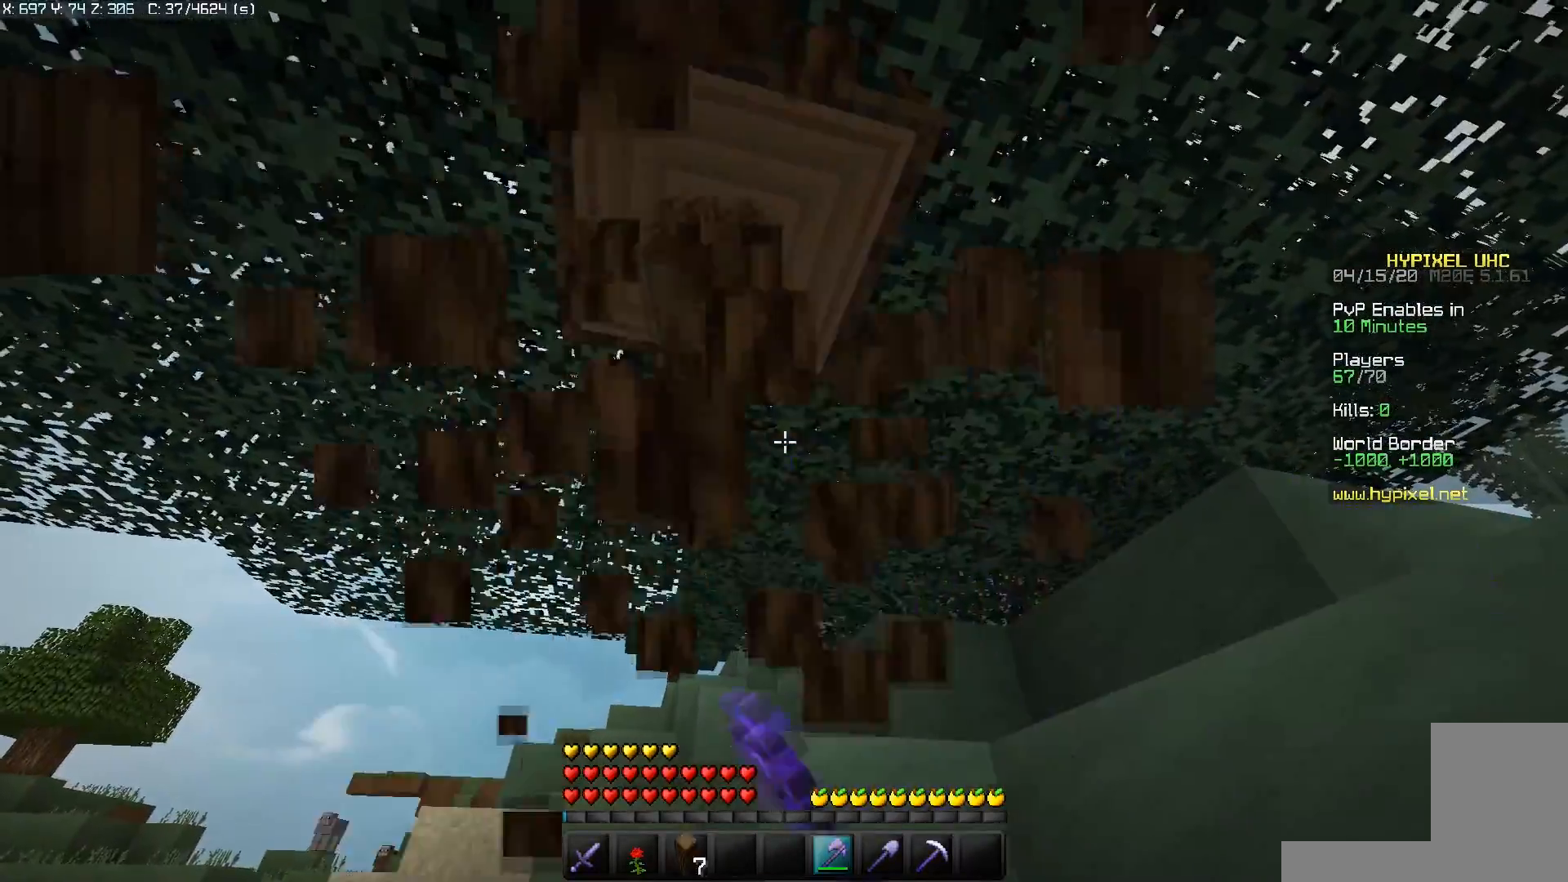
{"keys": ["a", "w"], "mouse": ["left"], "events": [[67, "space", "down"], [383, "space", "up"]]}
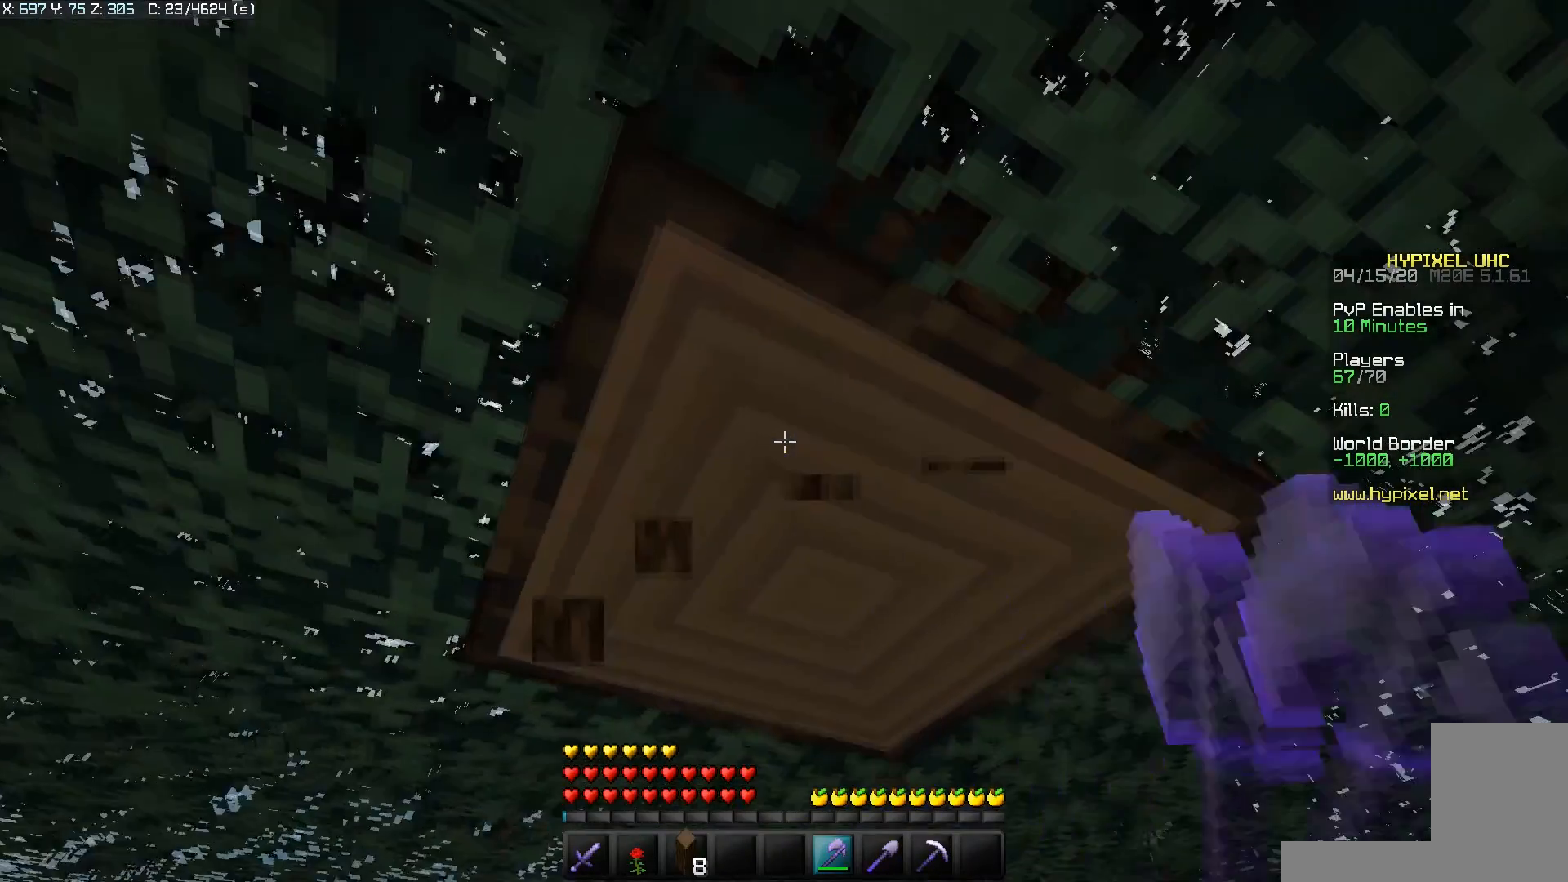
{"keys": [], "mouse": ["left"], "events": [[383, "a", "up"], [383, "w", "up"]]}
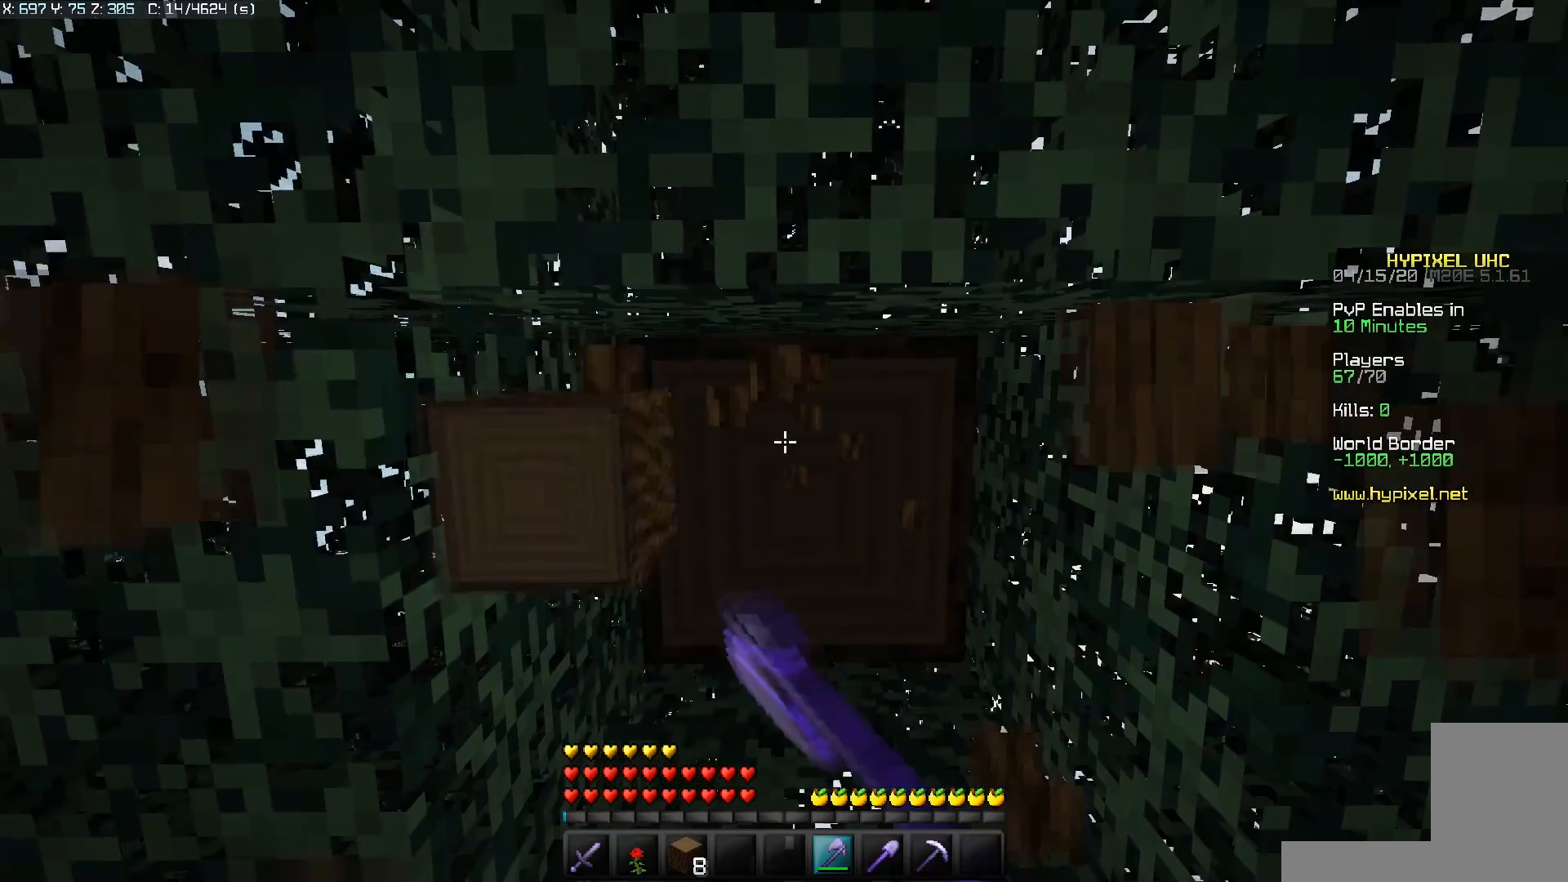
{"keys": [], "mouse": [], "events": [[383, "mouse_left", "up"]]}
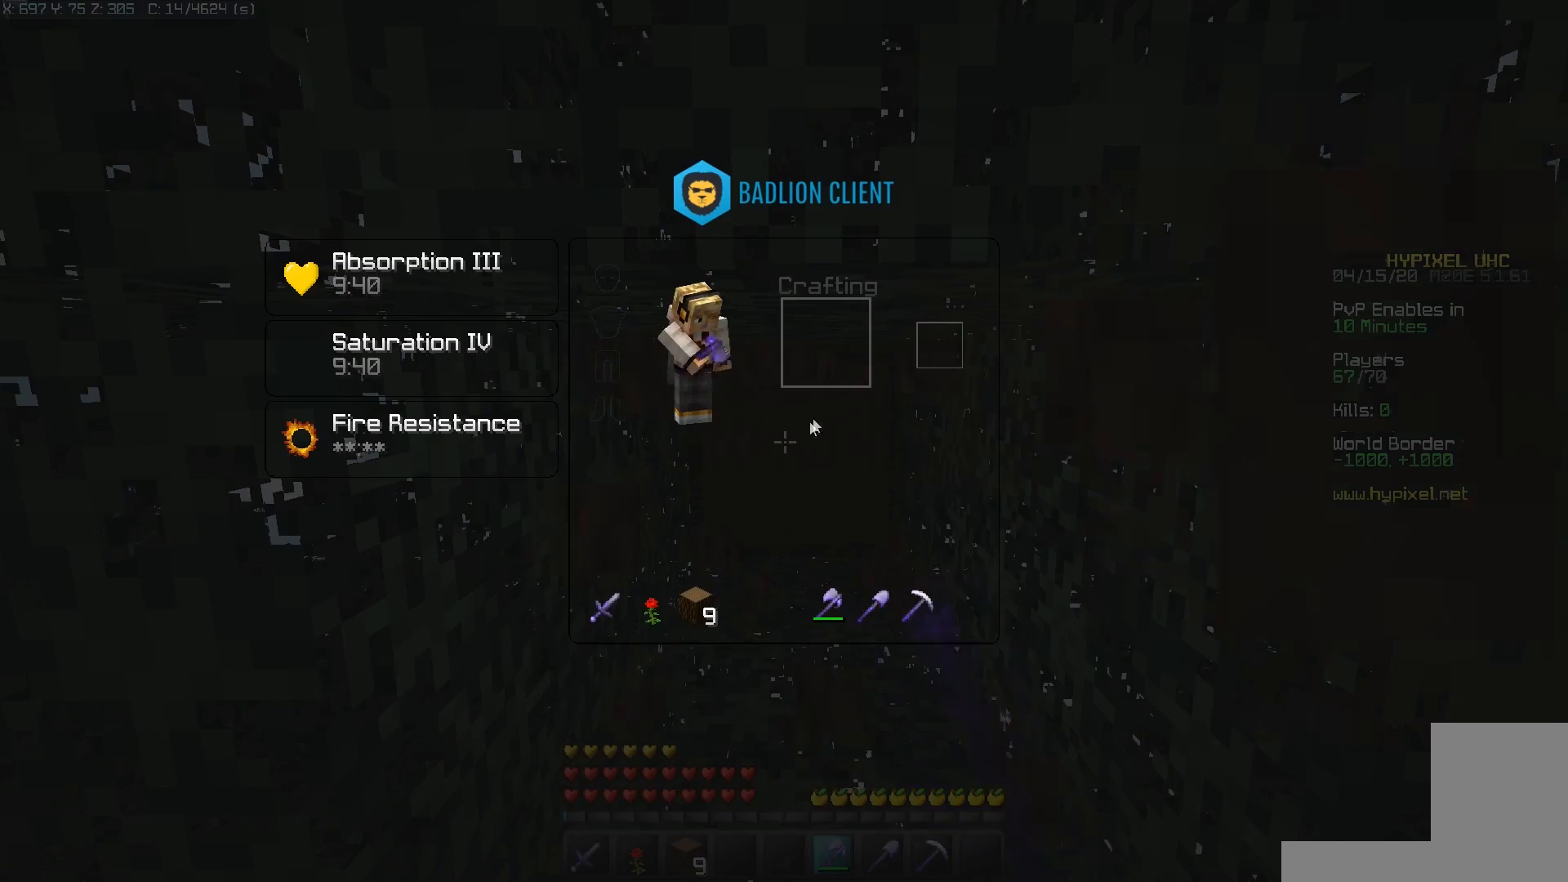
{"keys": [], "mouse": [], "events": []}
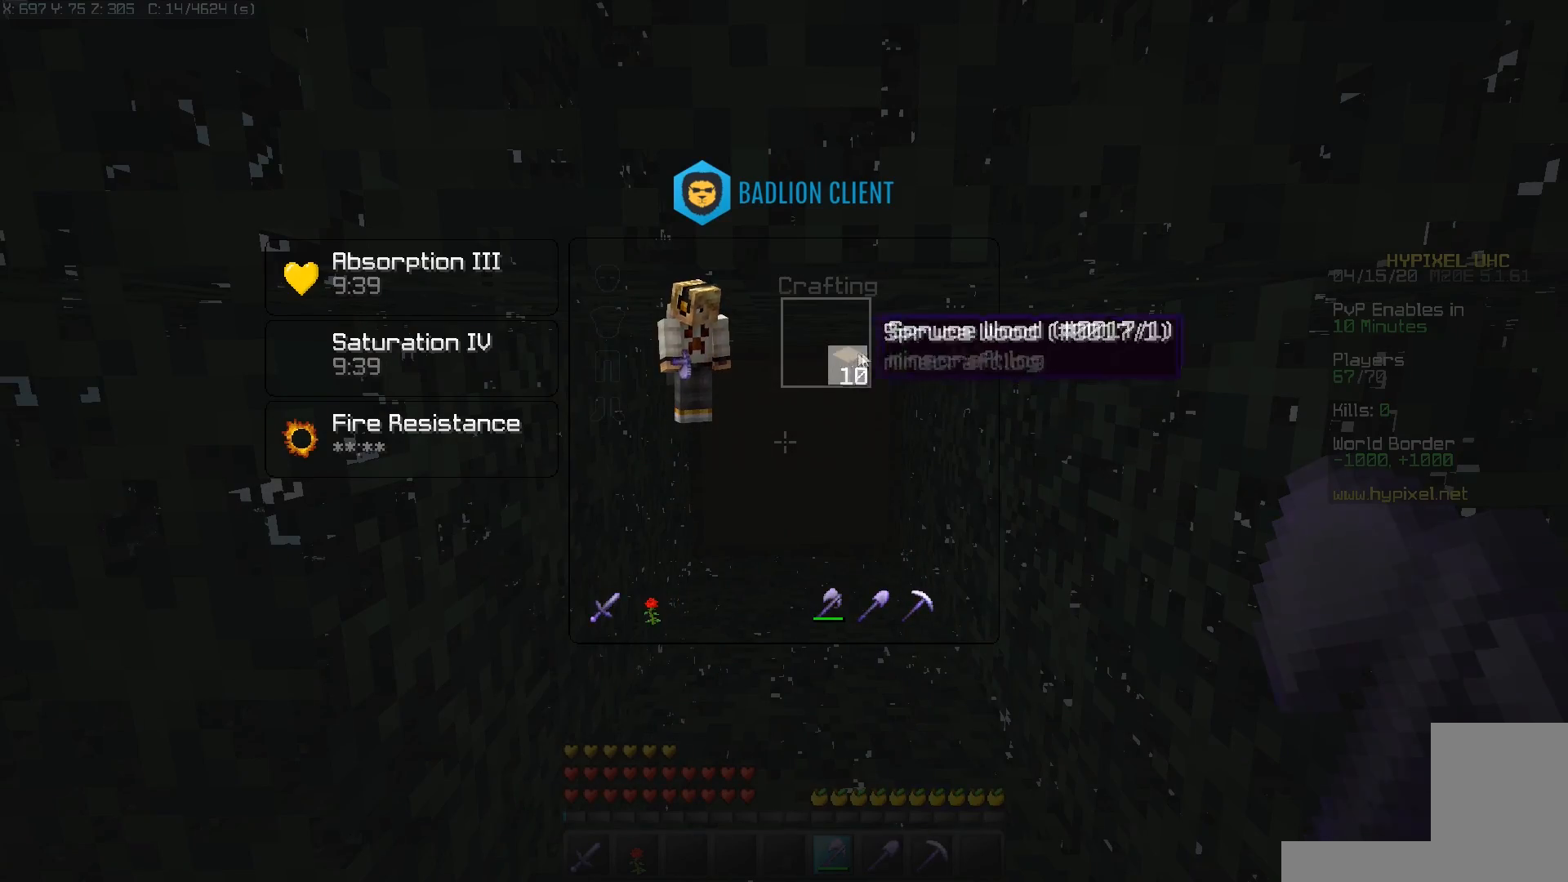
{"keys": [], "mouse": [], "events": []}
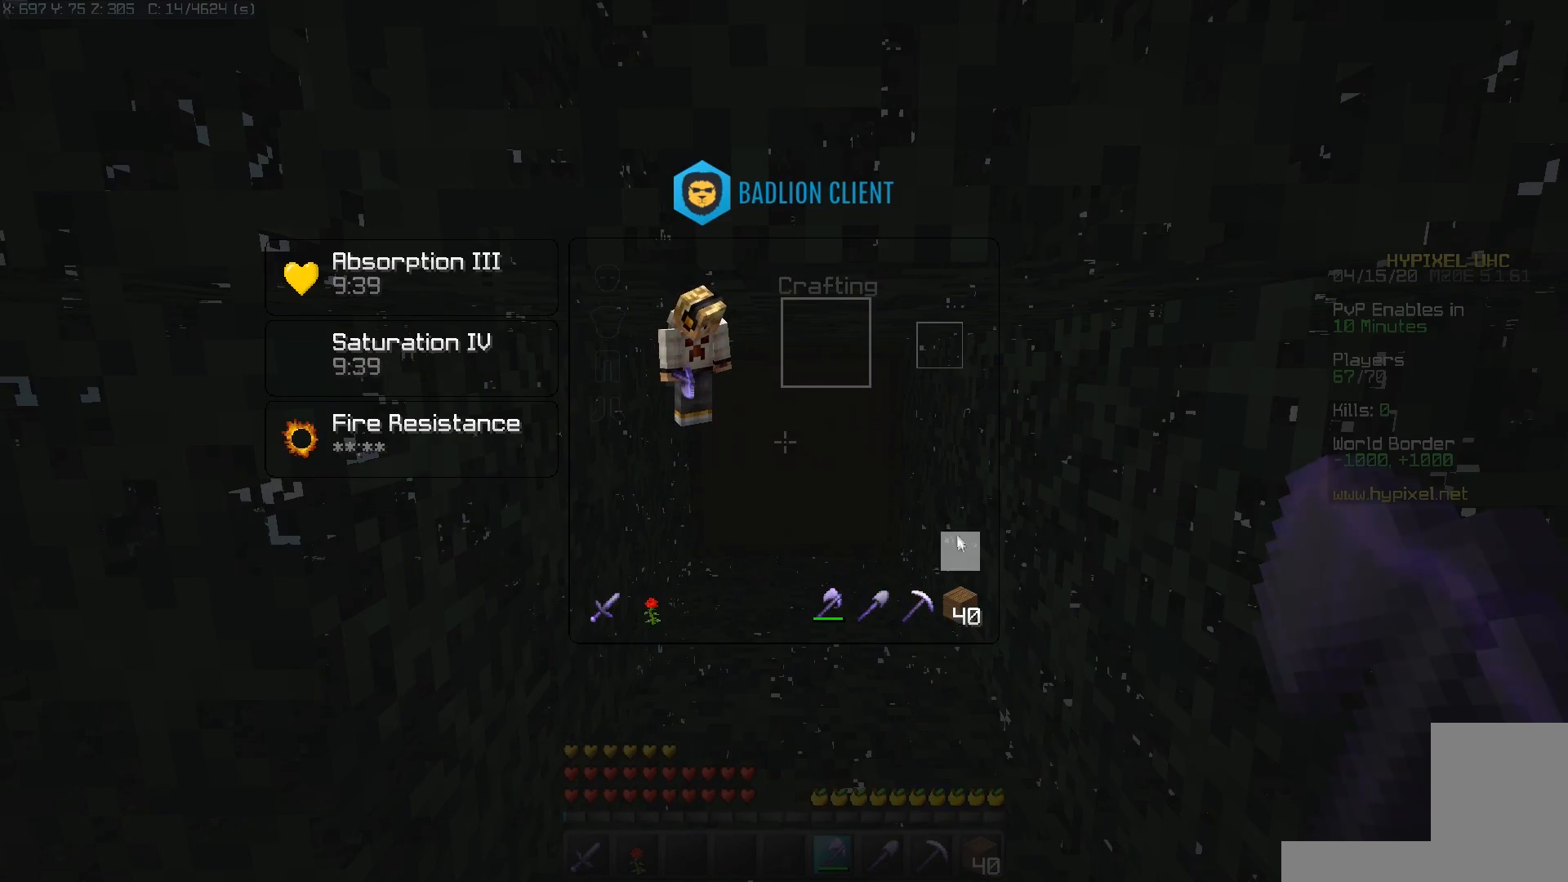
{"keys": [], "mouse": [], "events": []}
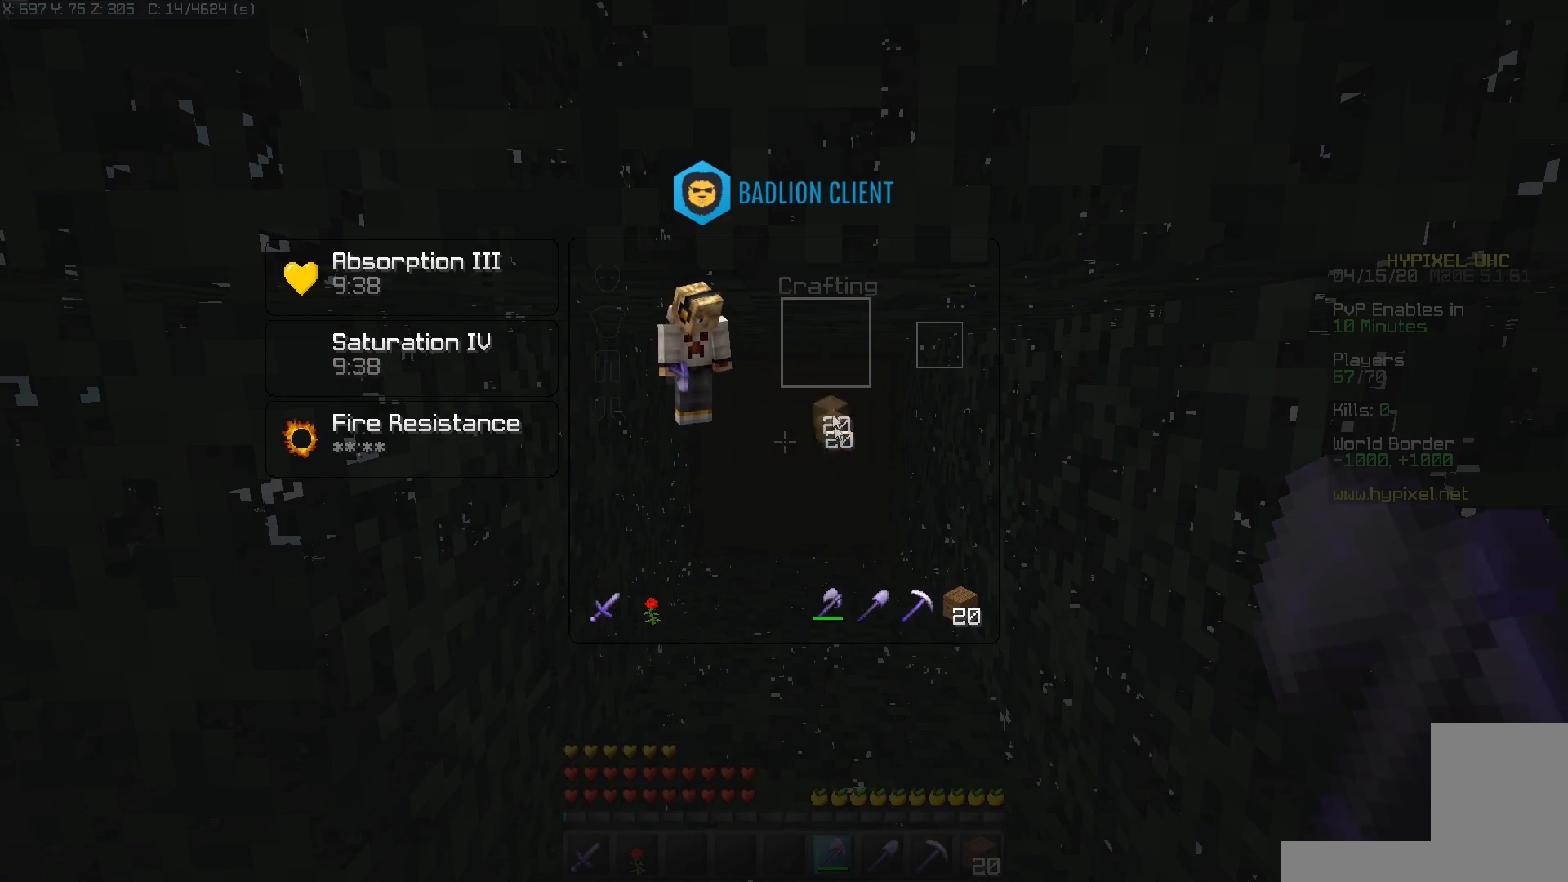
{"keys": [], "mouse": [], "events": []}
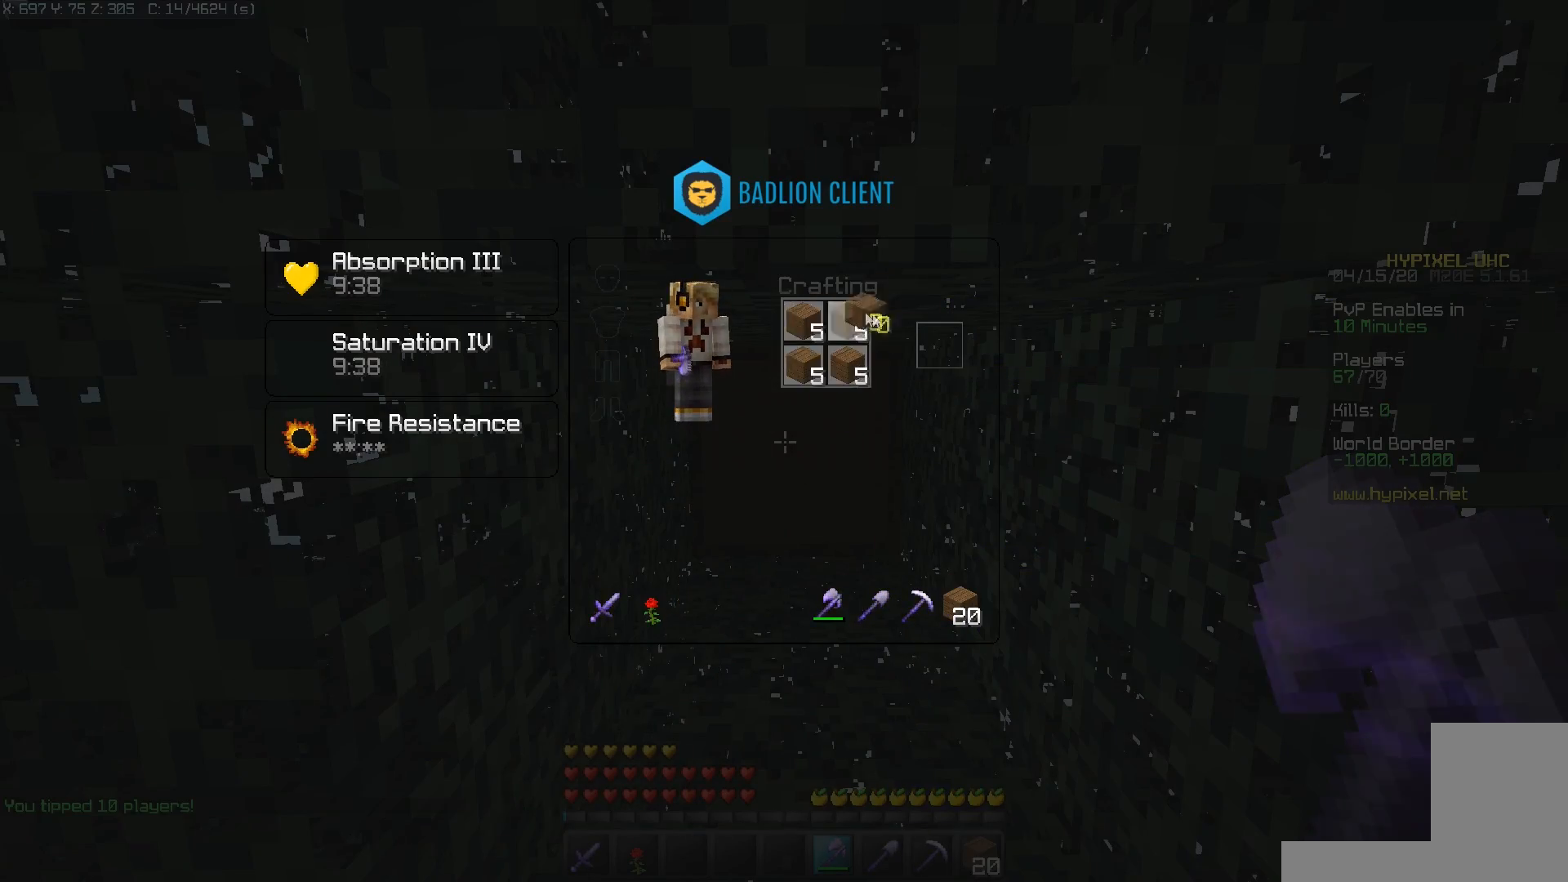
{"keys": [], "mouse": [], "events": []}
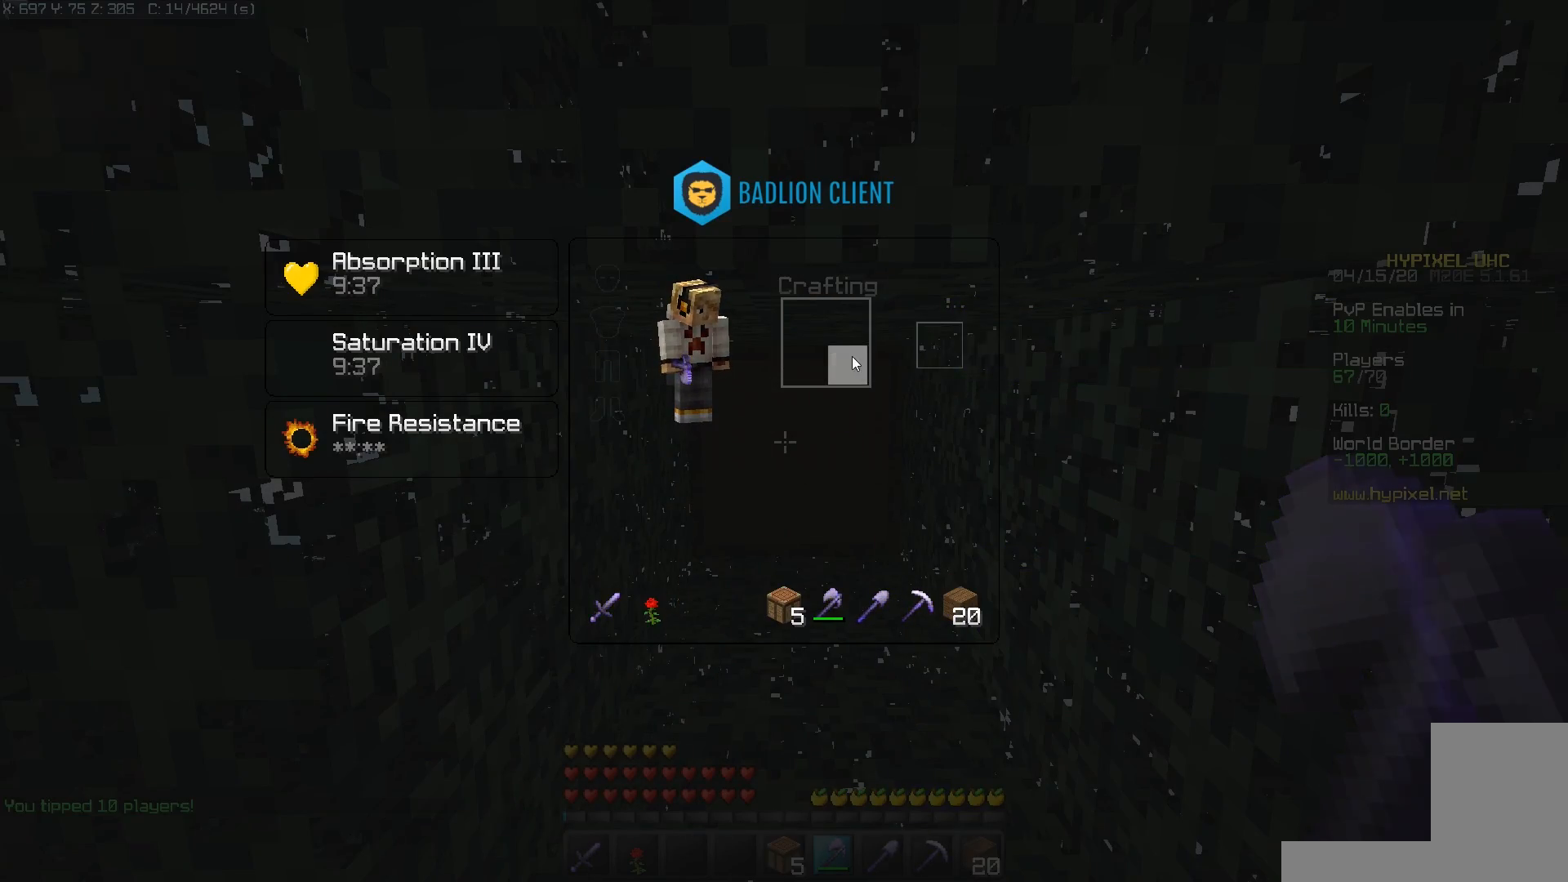
{"keys": [], "mouse": [], "events": []}
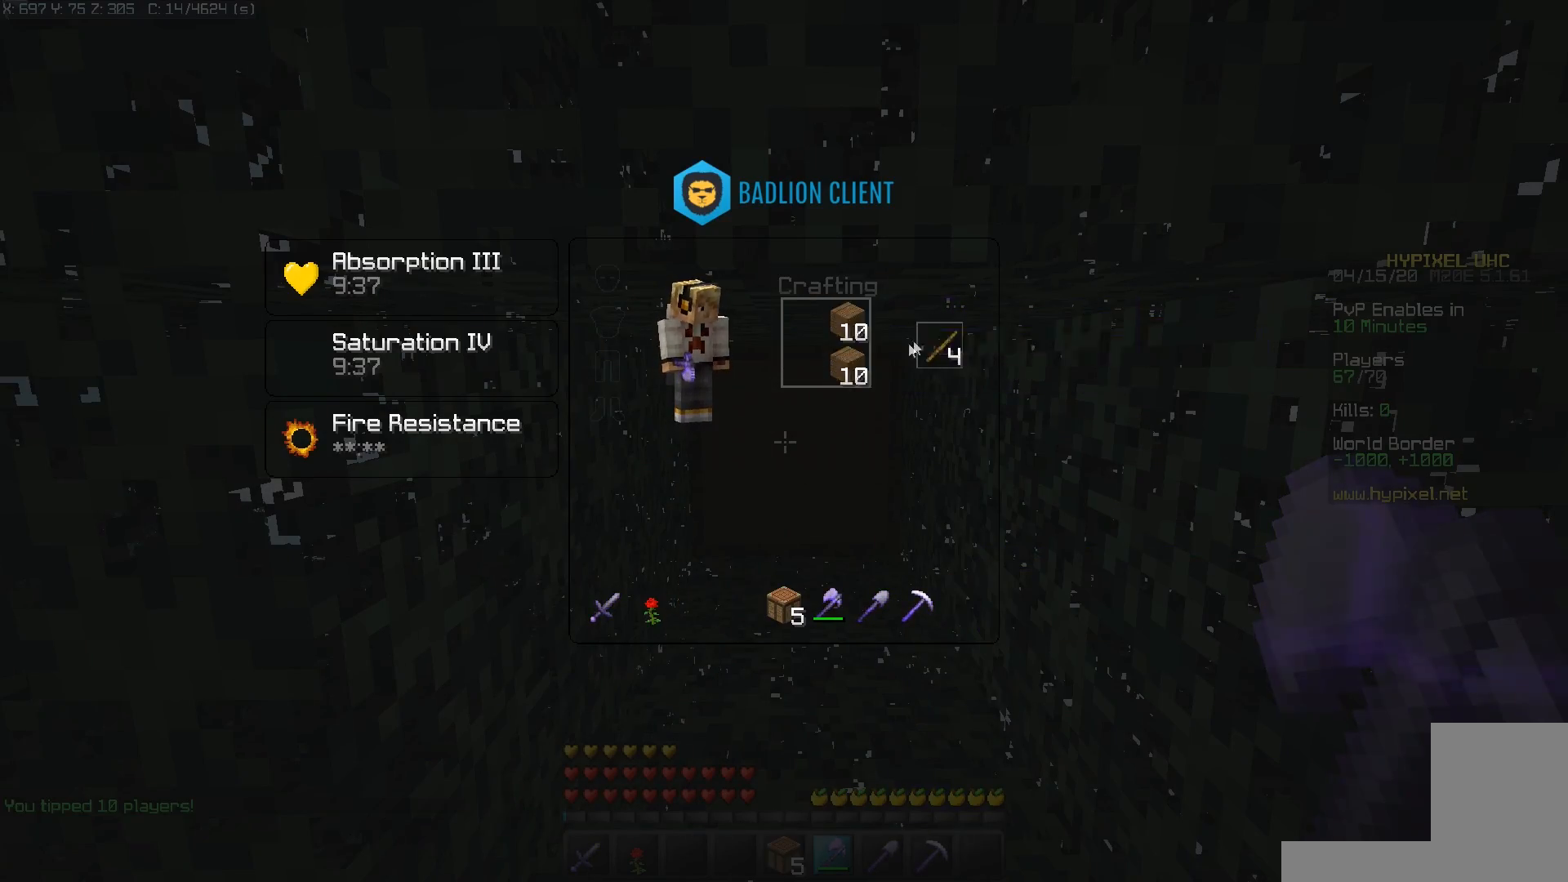
{"keys": [], "mouse": [], "events": []}
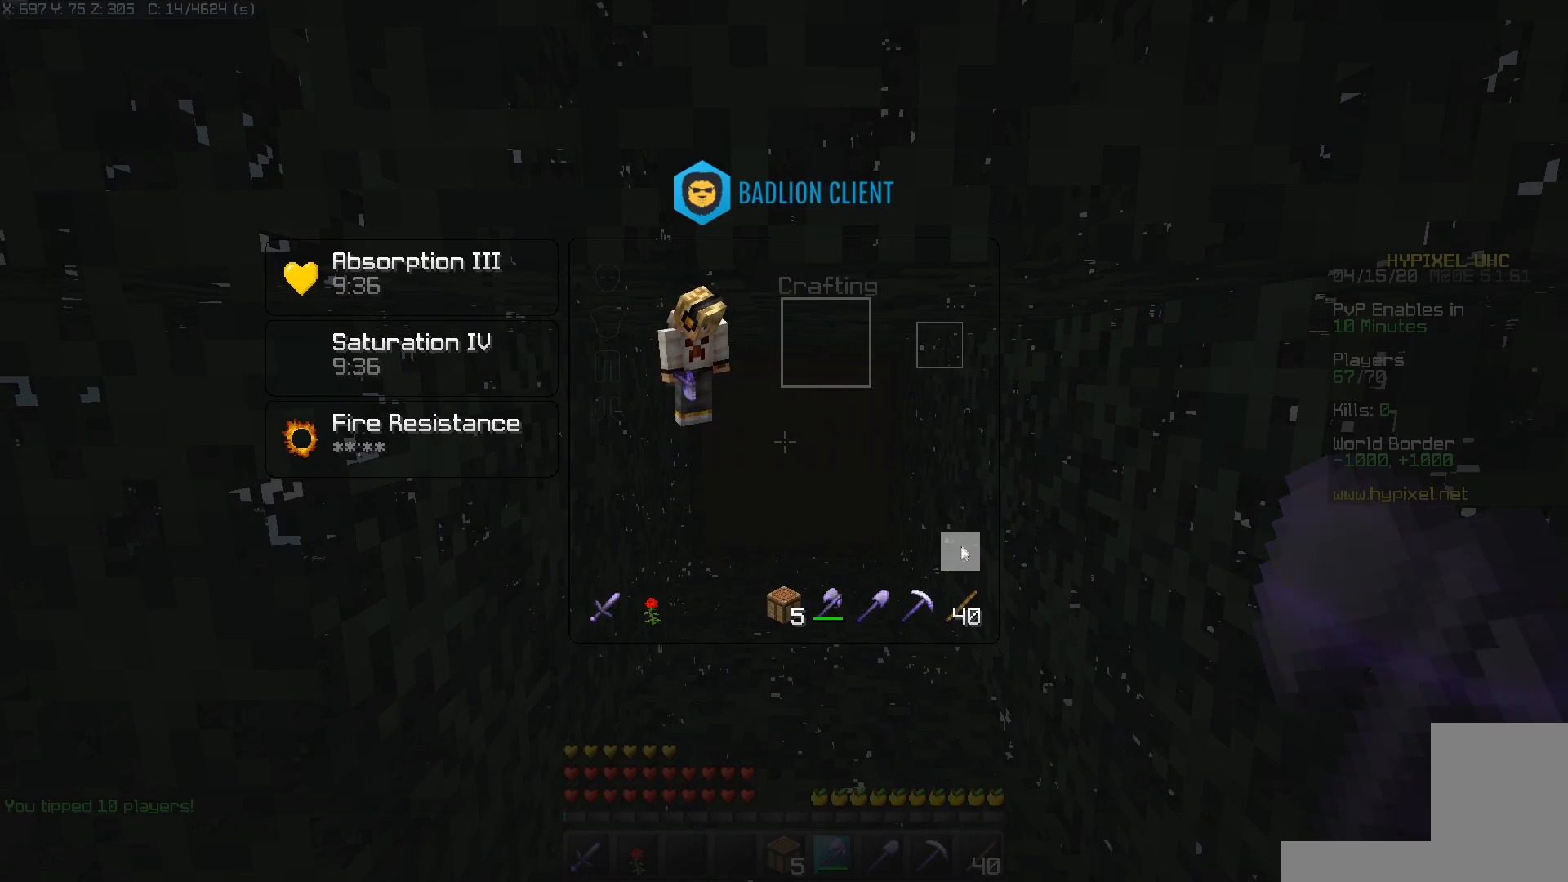
{"keys": [], "mouse": [], "events": []}
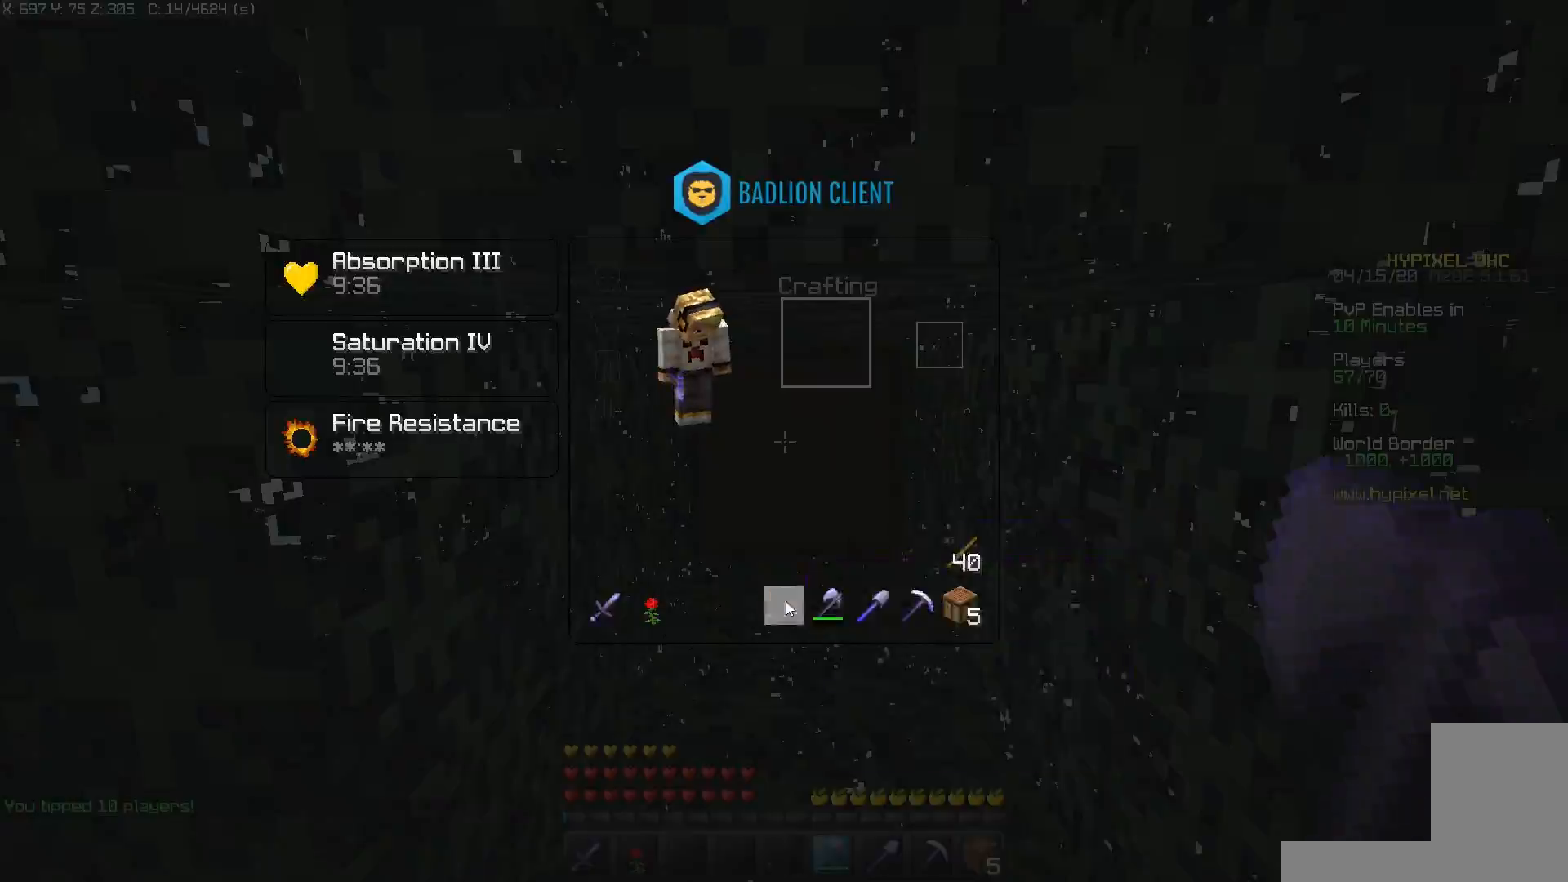
{"keys": ["w"], "mouse": [], "events": [[317, "w", "down"]]}
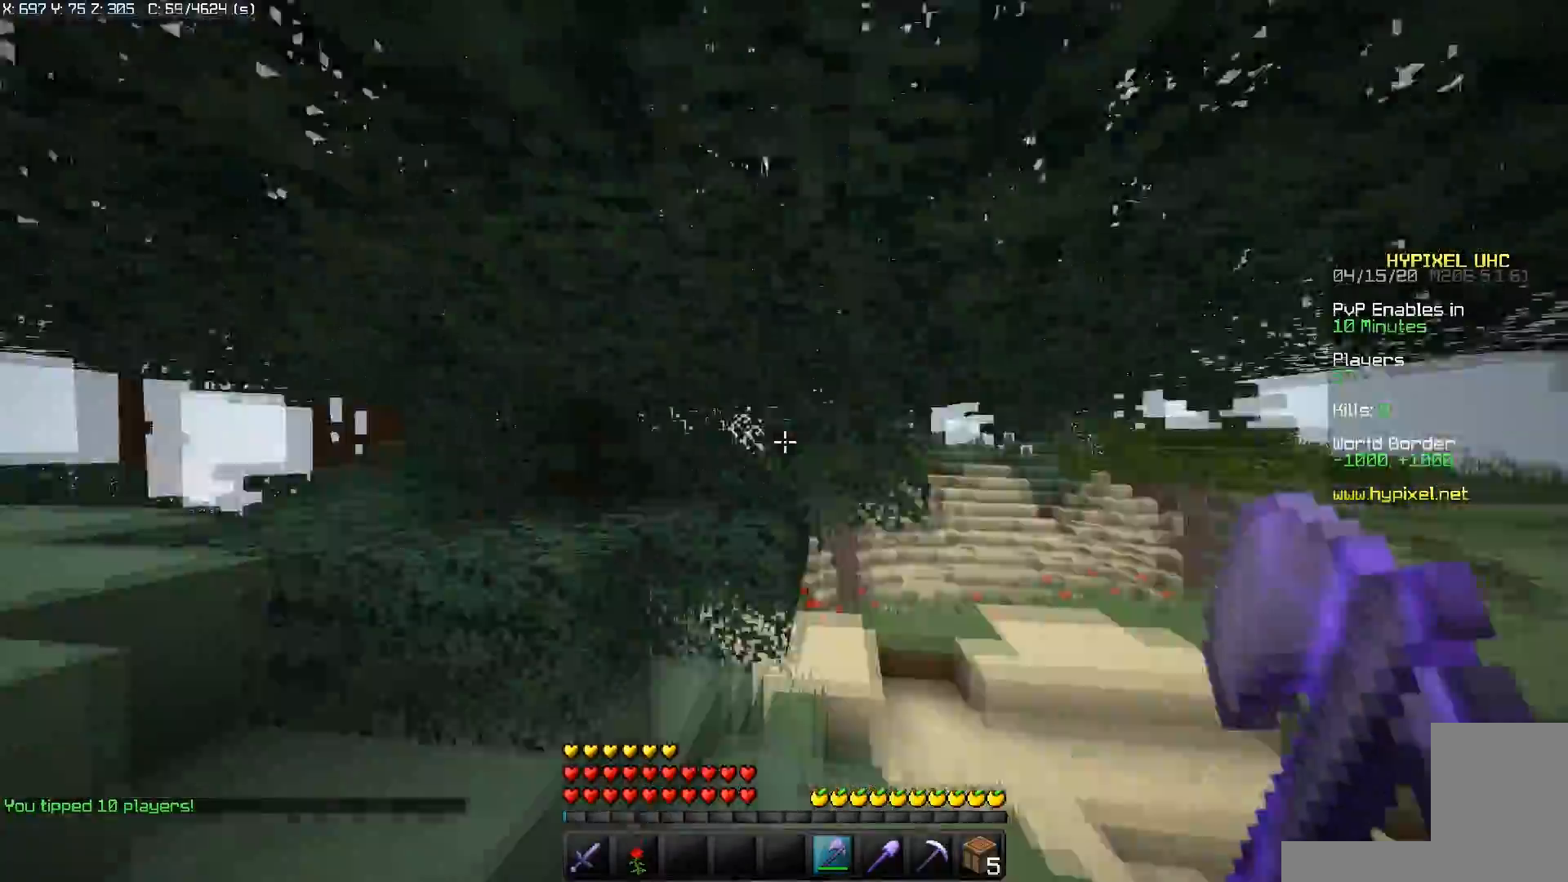
{"keys": ["w"], "mouse": [], "events": [[217, "space", "down"], [467, "space", "up"]]}
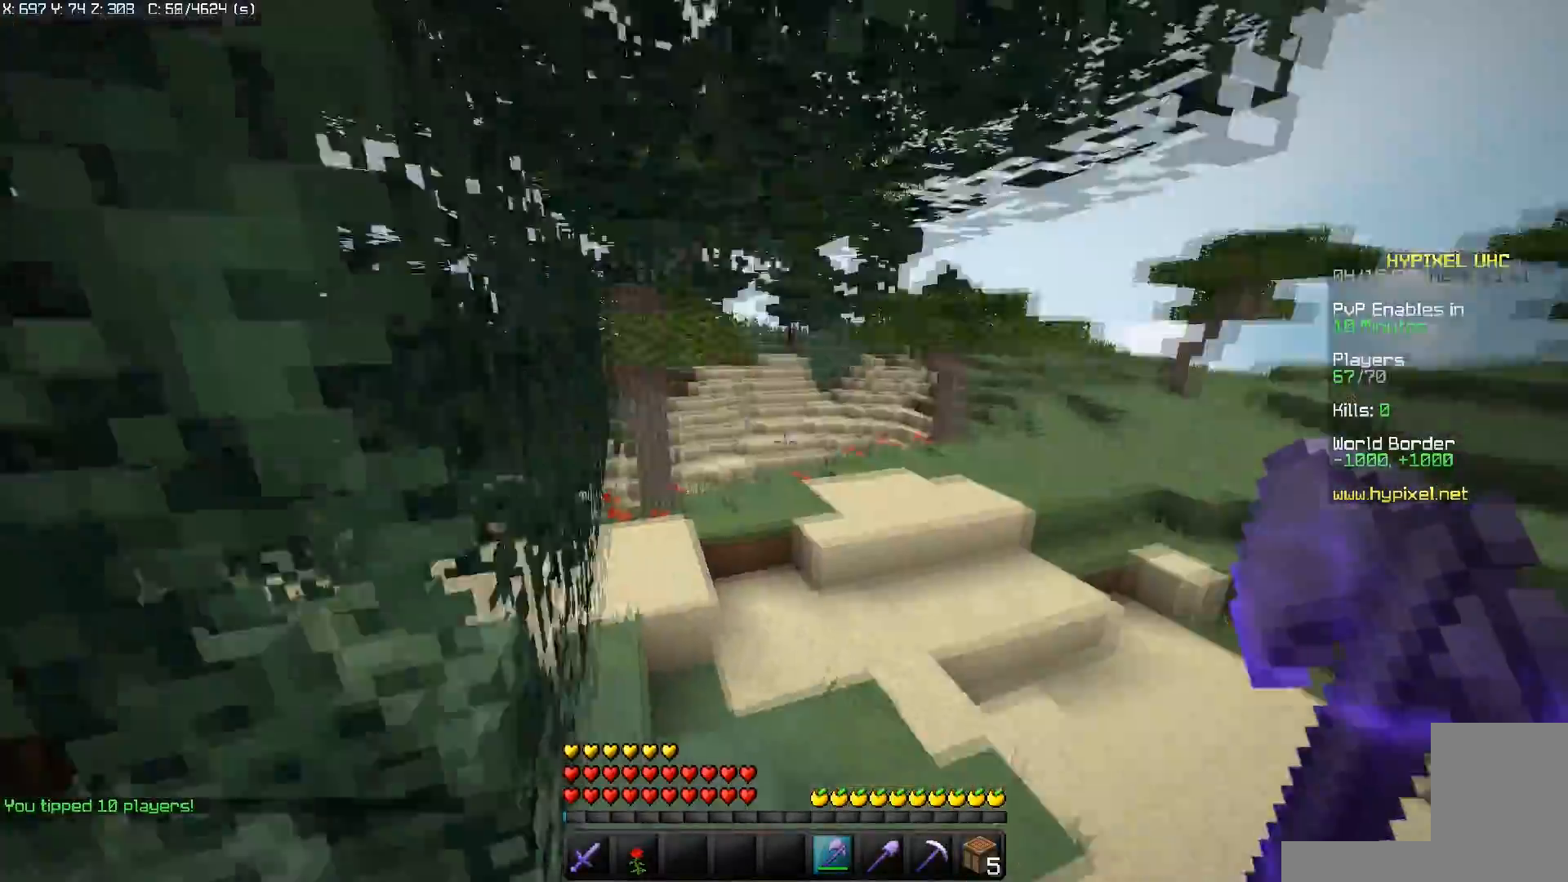
{"keys": ["space", "w"], "mouse": [], "events": [[367, "space", "down"]]}
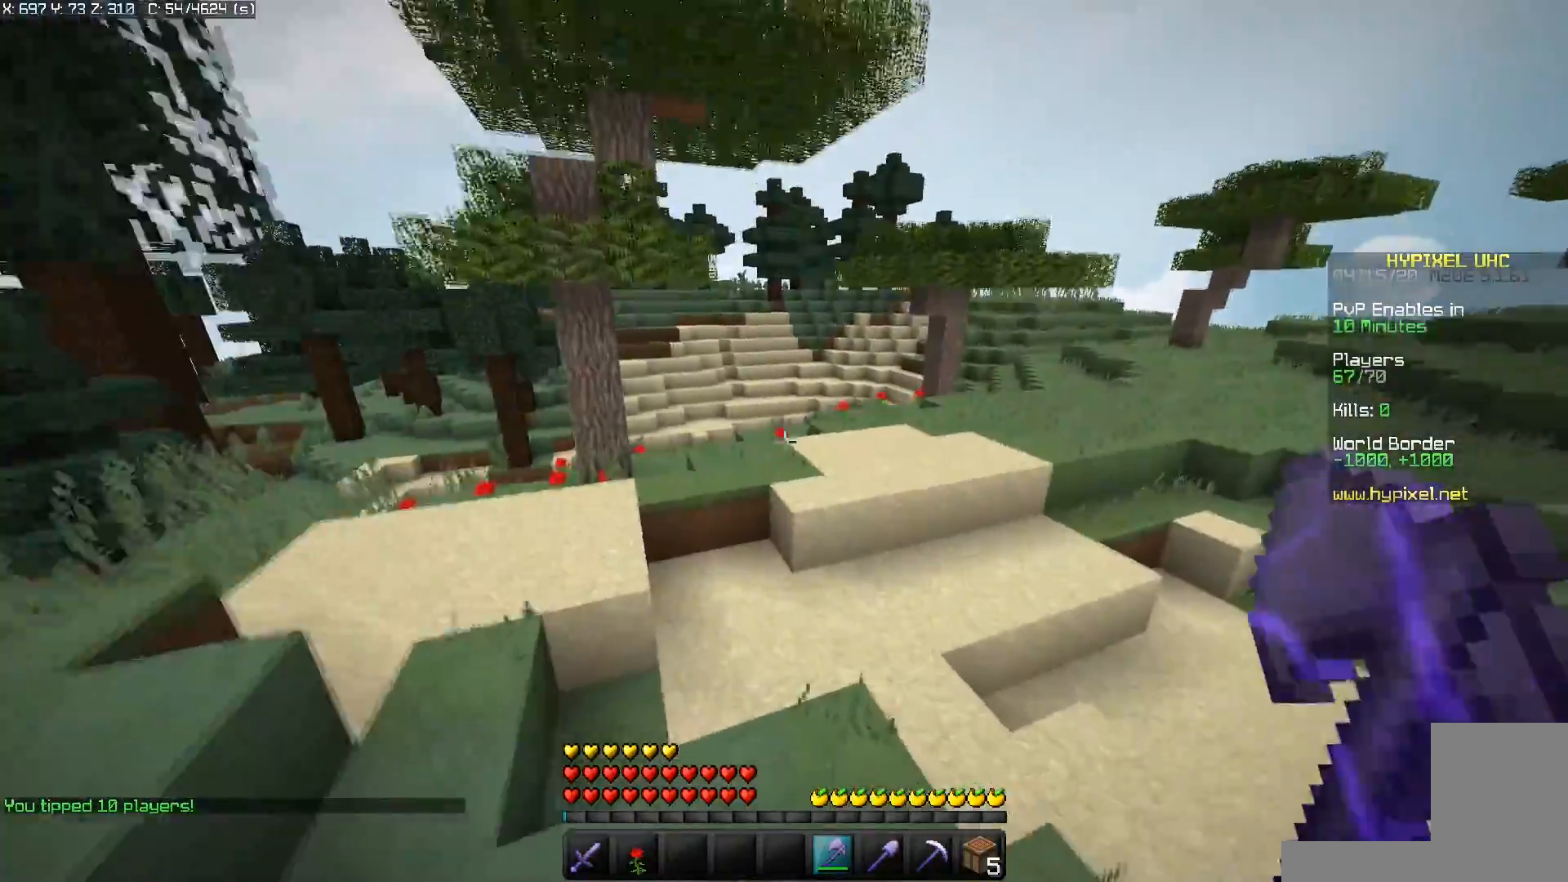
{"keys": ["space", "w"], "mouse": [], "events": []}
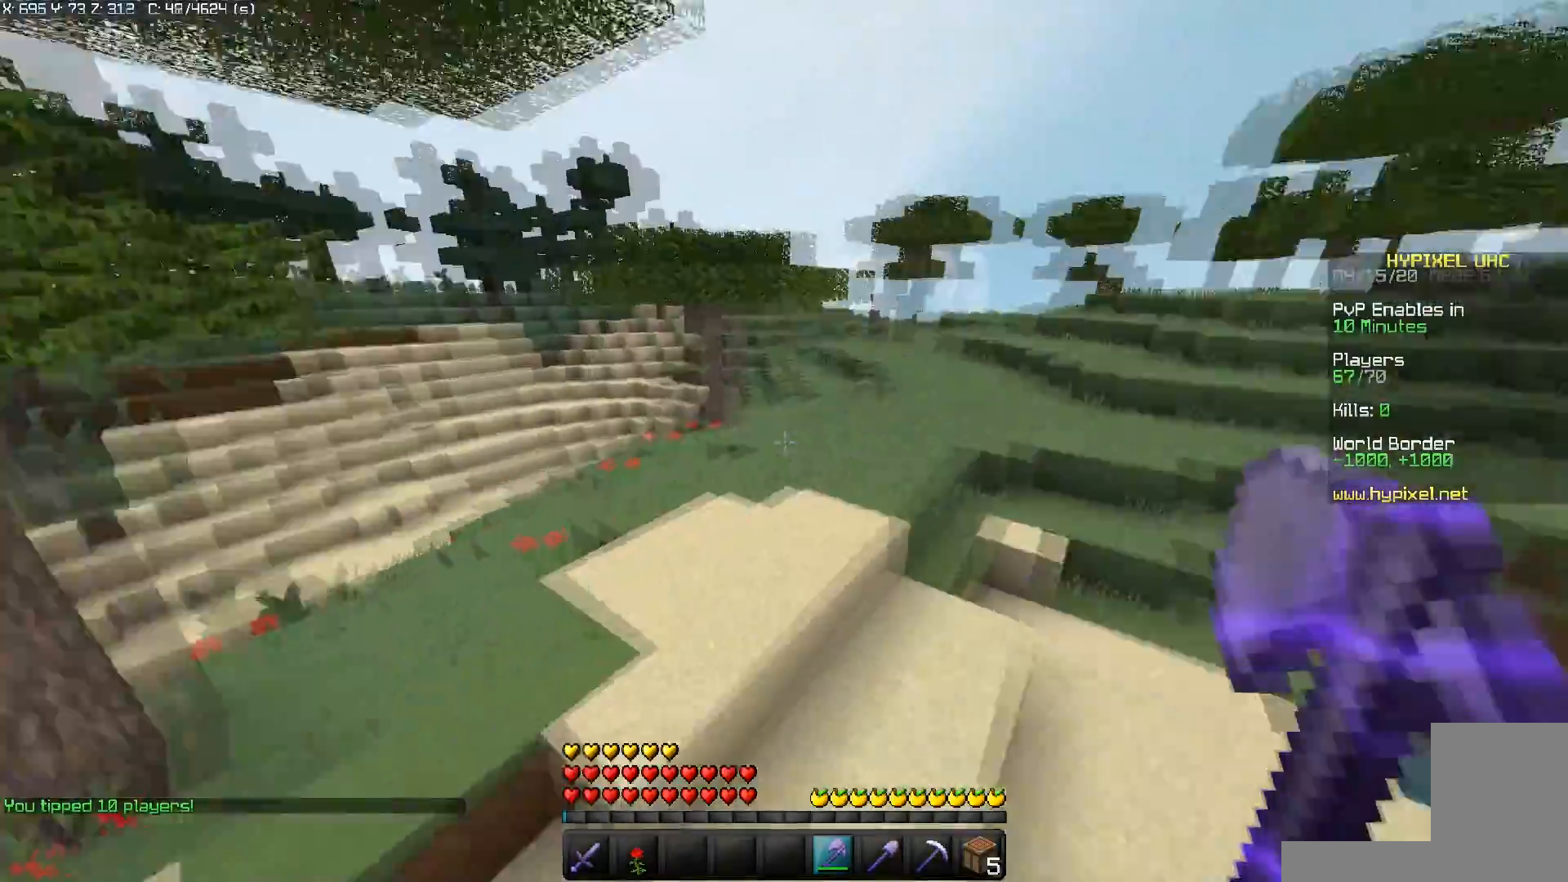
{"keys": ["space", "w"], "mouse": [], "events": []}
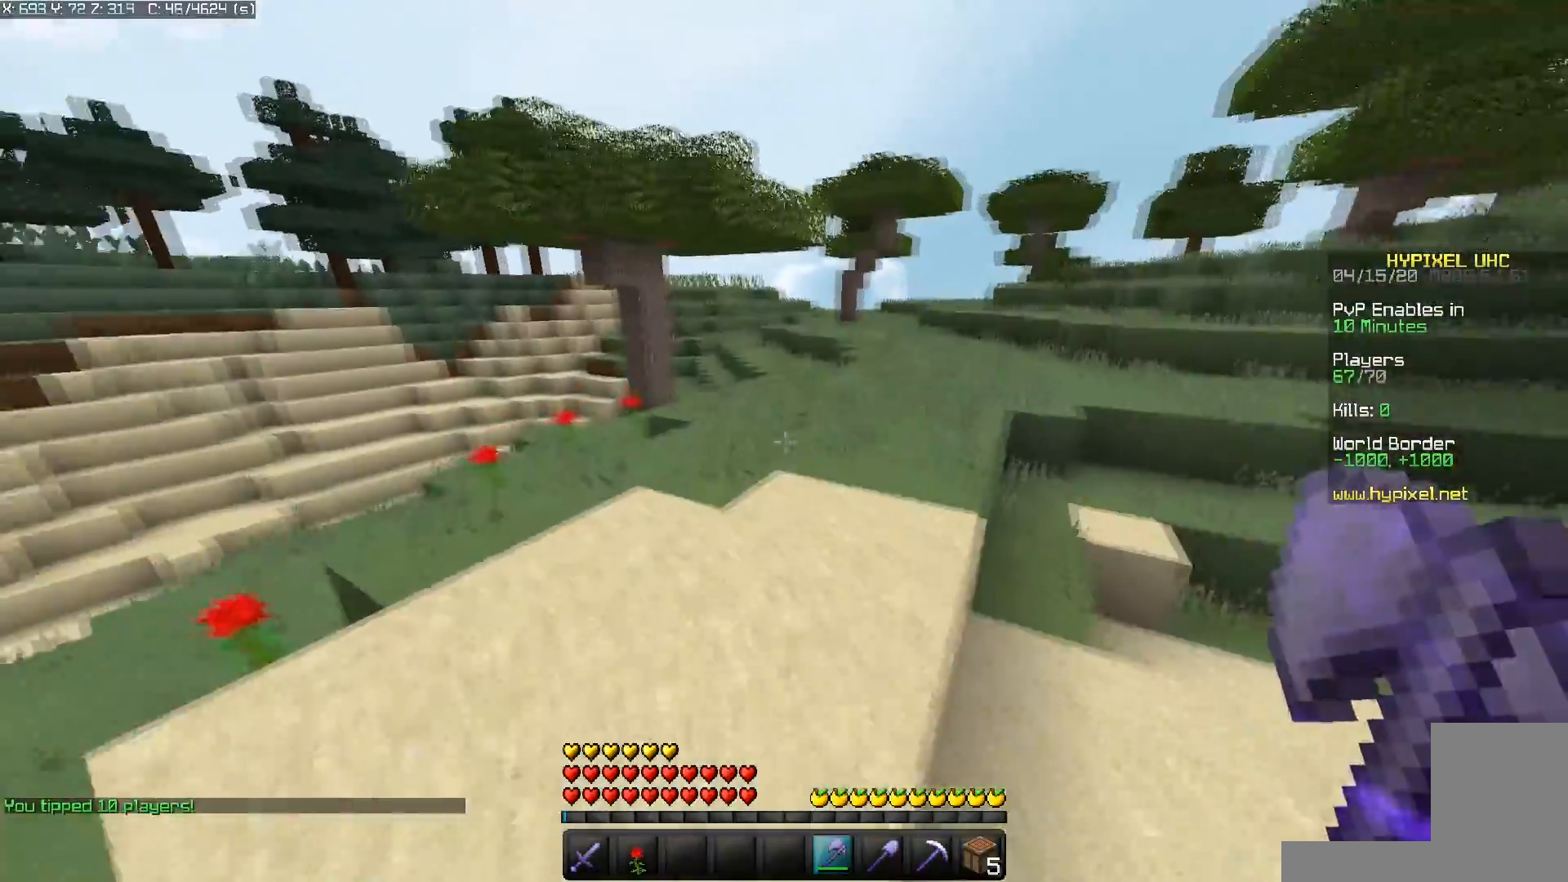
{"keys": ["space", "w"], "mouse": [], "events": []}
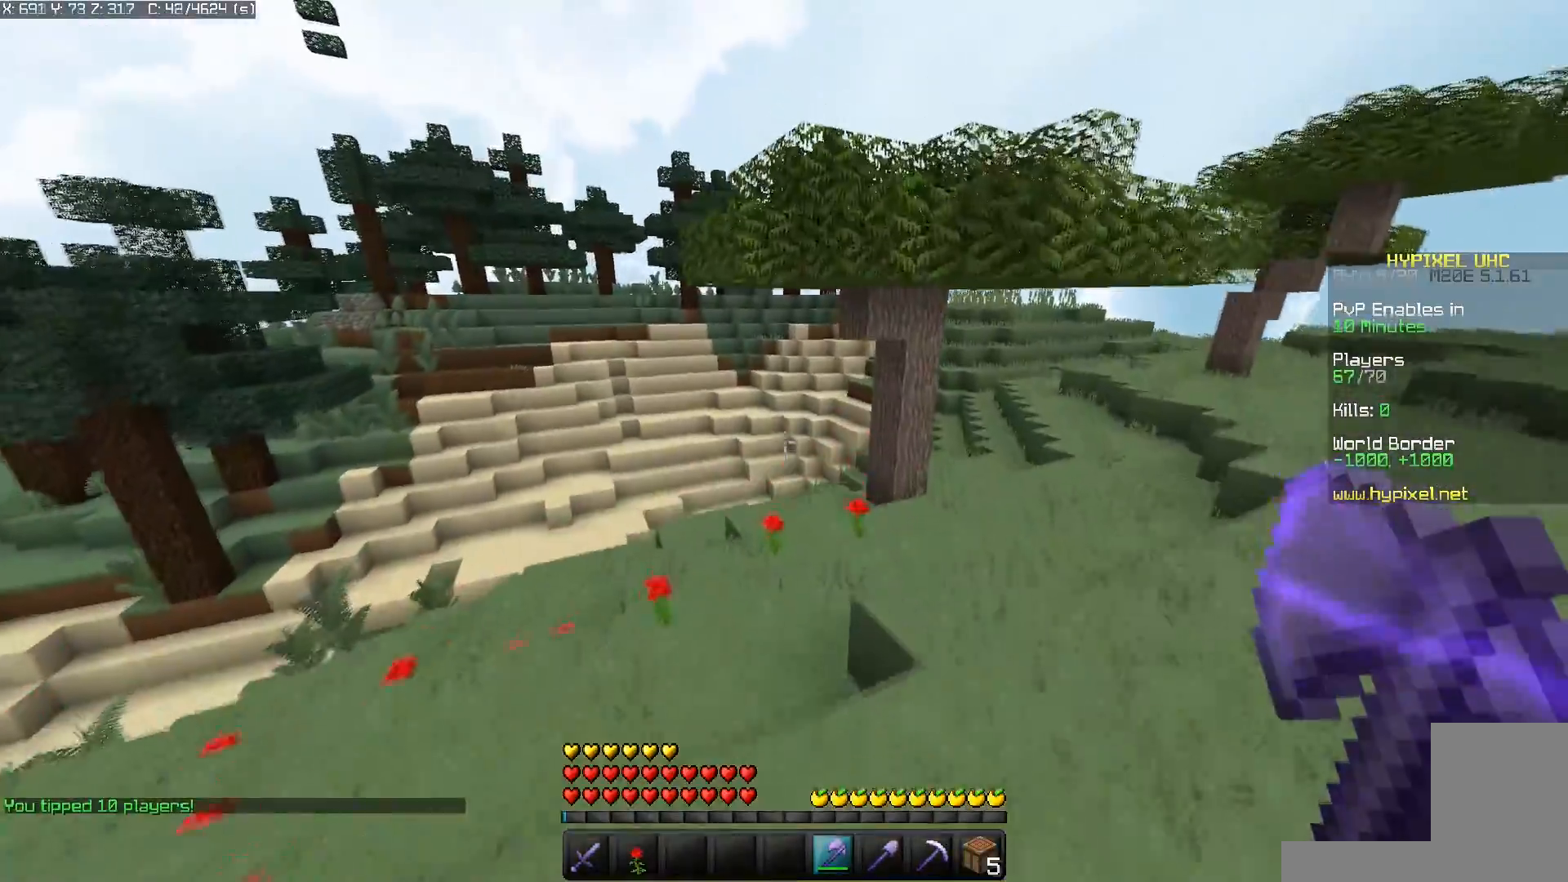
{"keys": ["space", "w"], "mouse": [], "events": []}
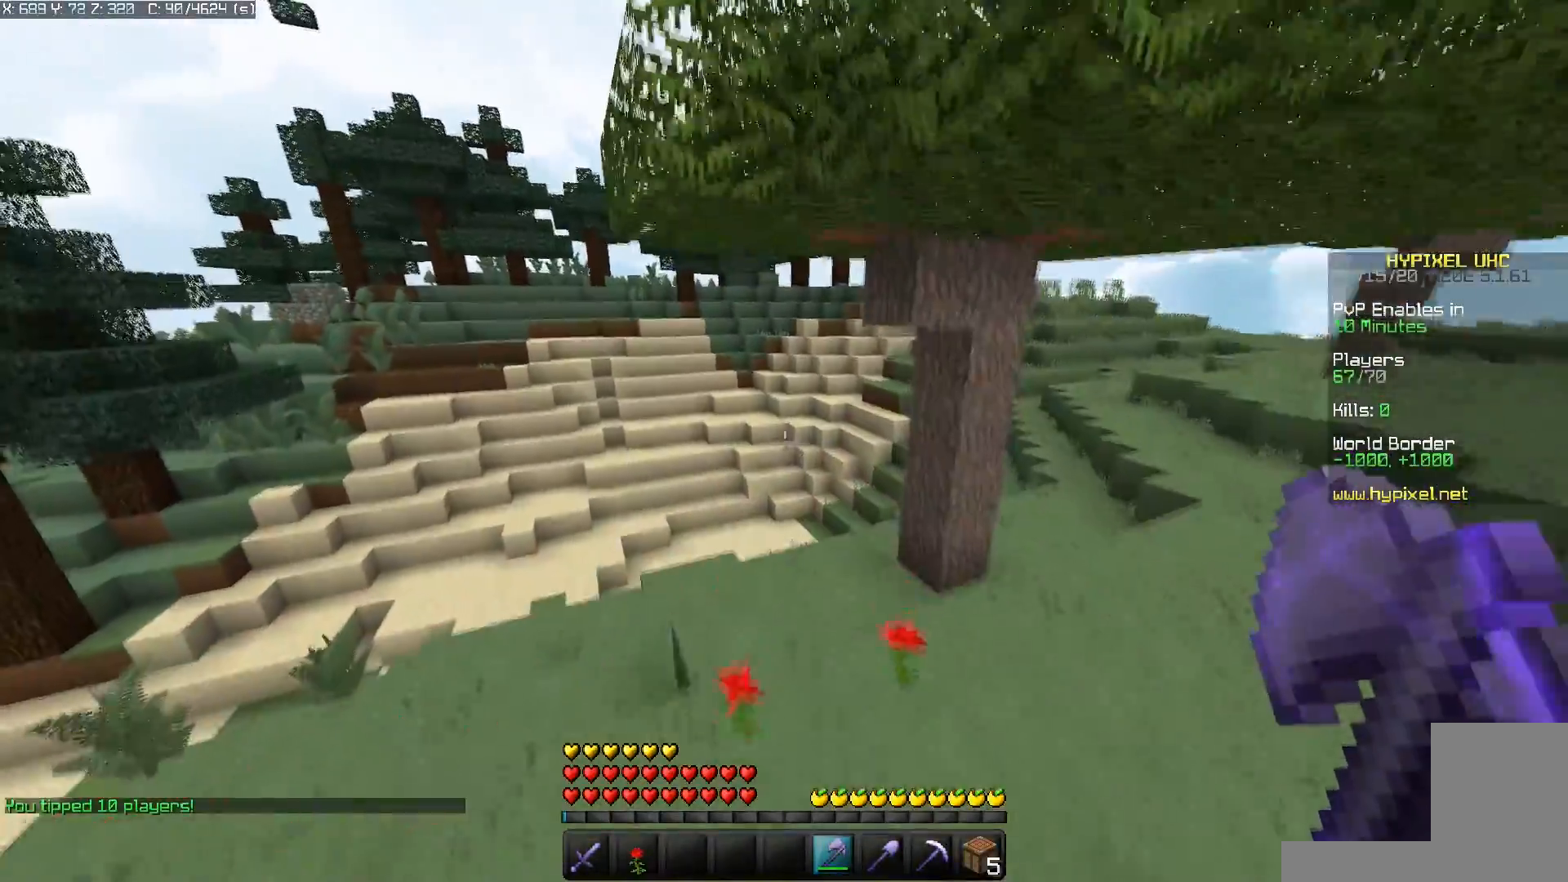
{"keys": ["space", "w"], "mouse": [], "events": []}
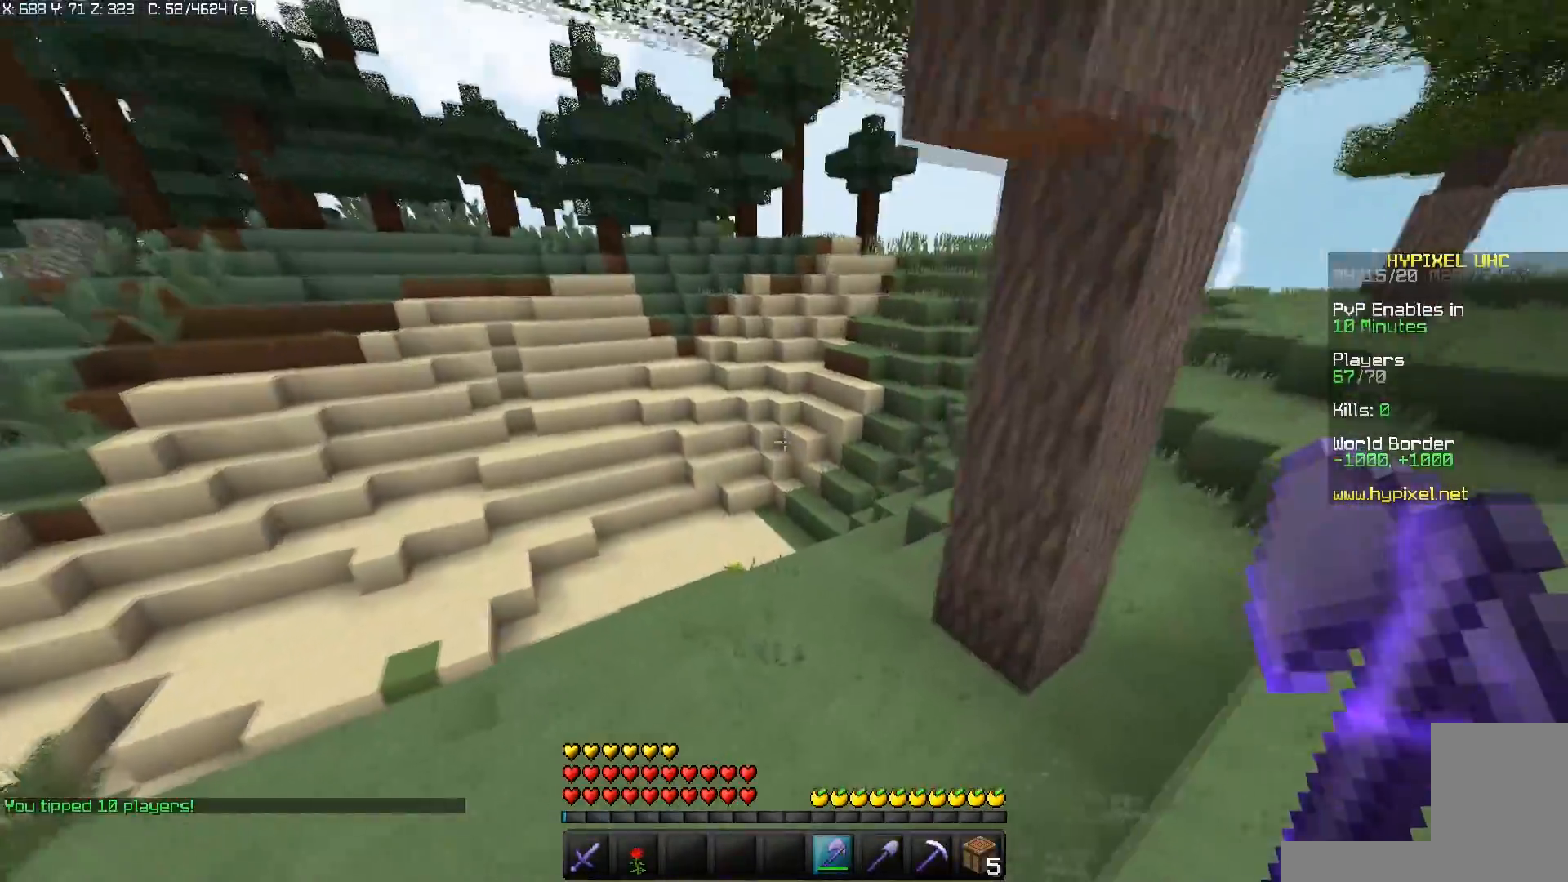
{"keys": ["a", "space", "w"], "mouse": [], "events": [[467, "a", "down"]]}
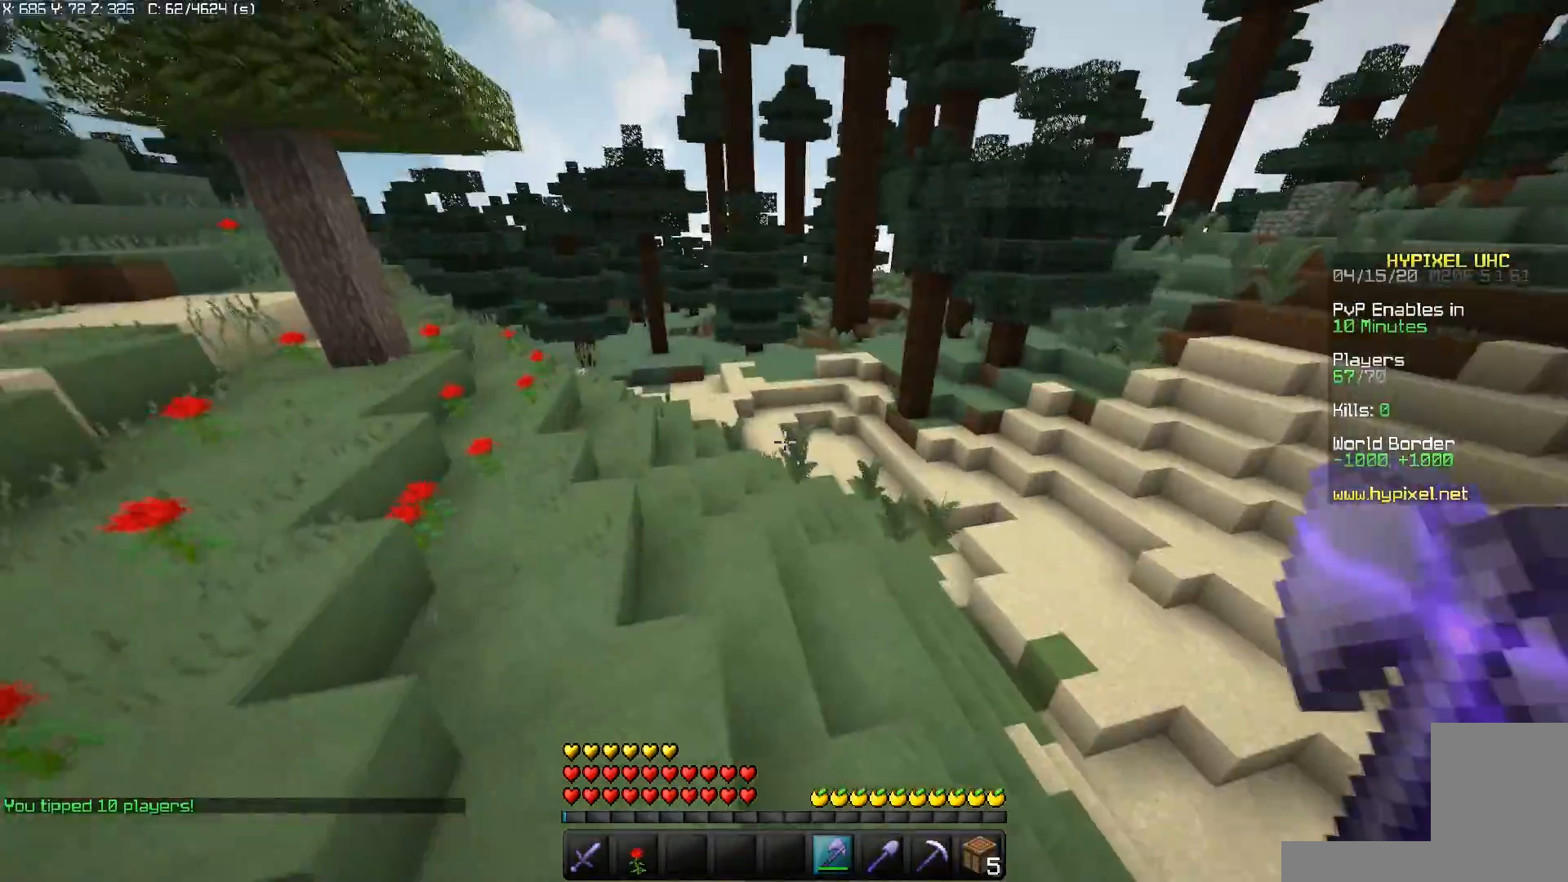
{"keys": ["space", "w"], "mouse": [], "events": [[233, "a", "up"]]}